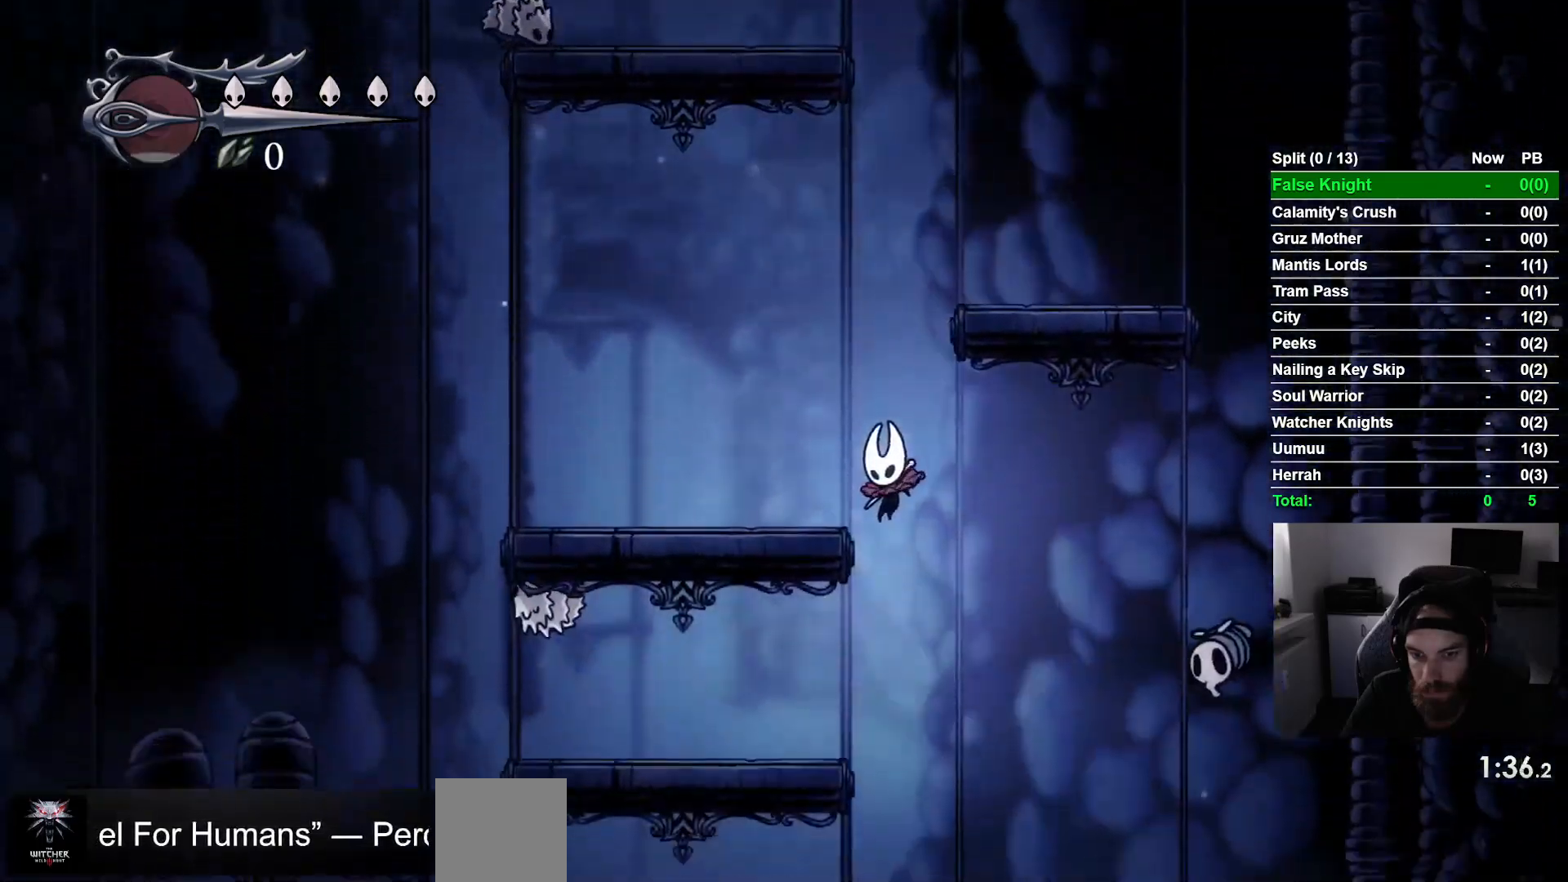
Gameplay with a controller (PlayStation layout); each line is a JSON object with the inputs held at the frame after it (dt_ms = milliseconds from this image to that frame). "events" lists button and stick changes between this image and that frame as [ms after this image, input, new state], when the widget could be followed in between. Not read: right_stick.
{"dt_ms": 500, "buttons": ["SQUARE", "DPAD_LEFT"], "left_stick": "center"}
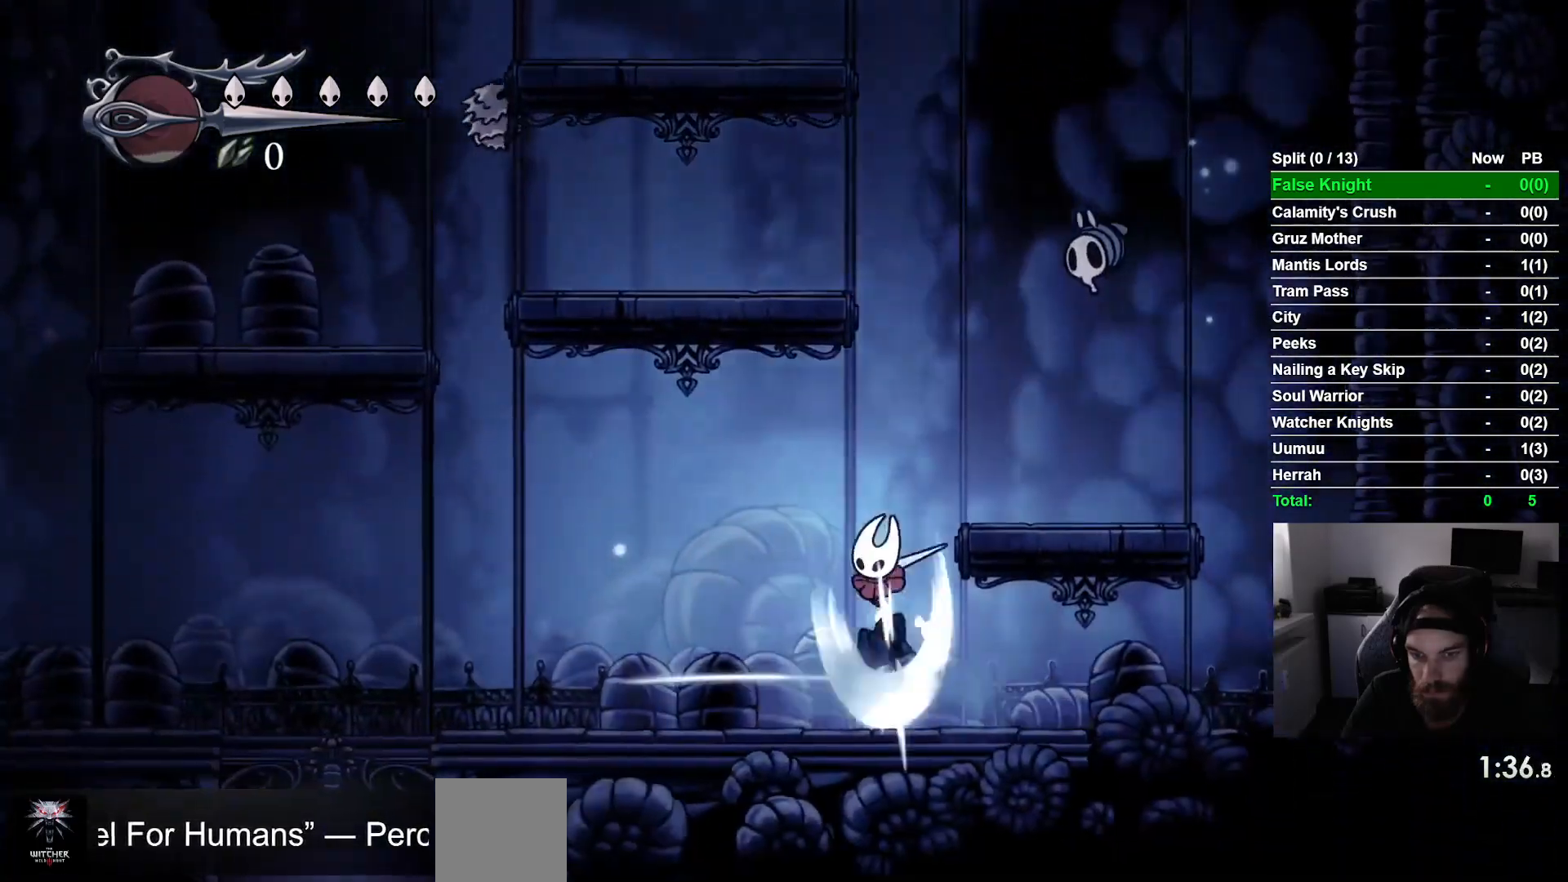
{"dt_ms": 500, "buttons": ["DPAD_LEFT"], "left_stick": "center", "events": [[133, "SQUARE", "up"]]}
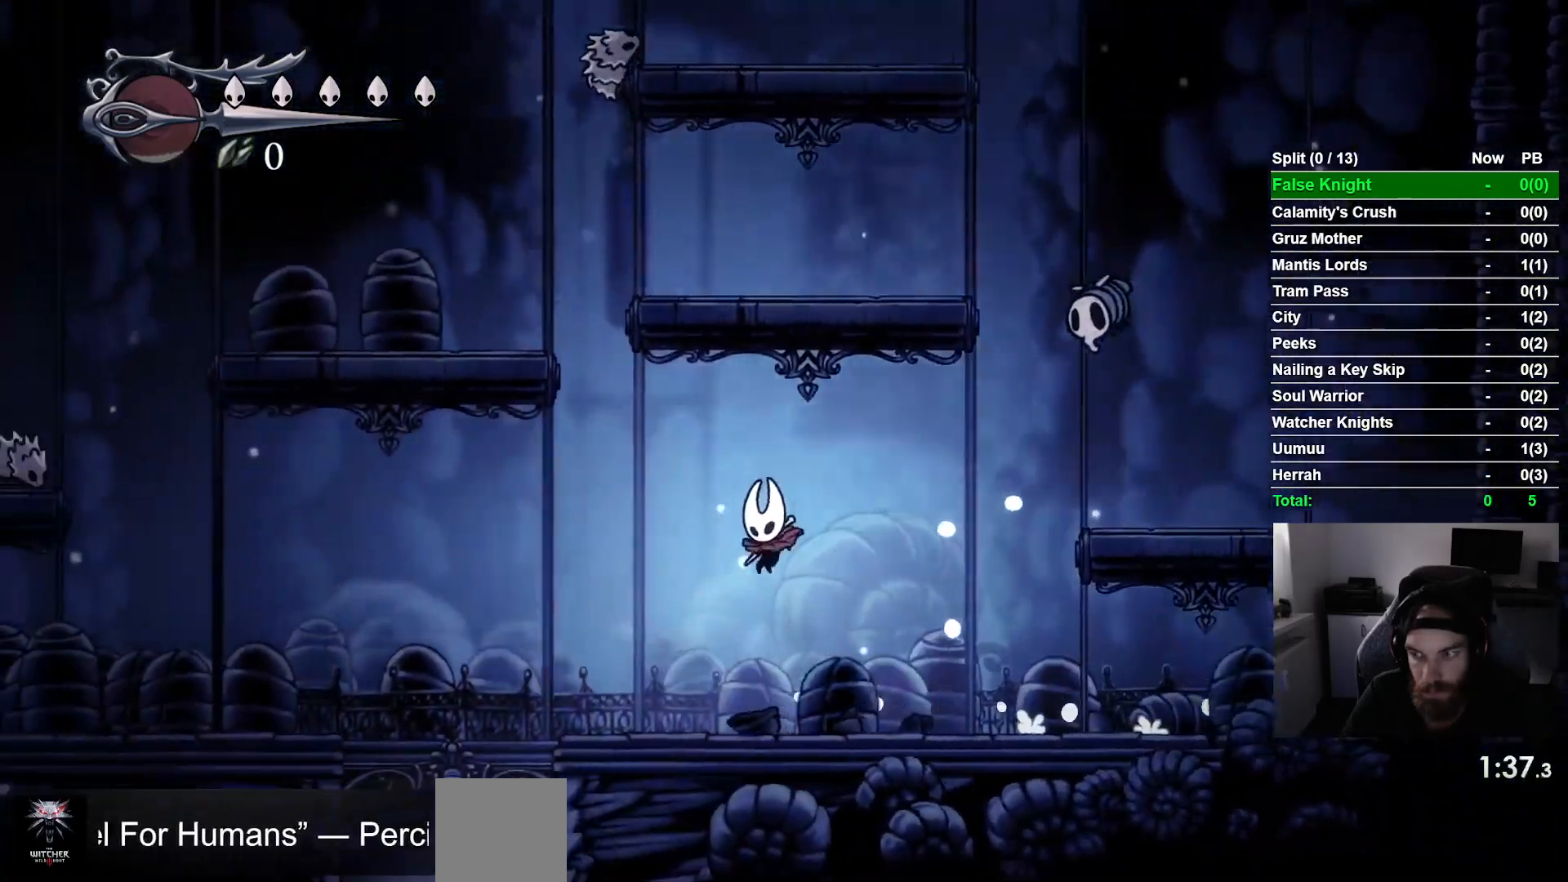
{"dt_ms": 500, "buttons": ["DPAD_LEFT"], "left_stick": "center", "events": []}
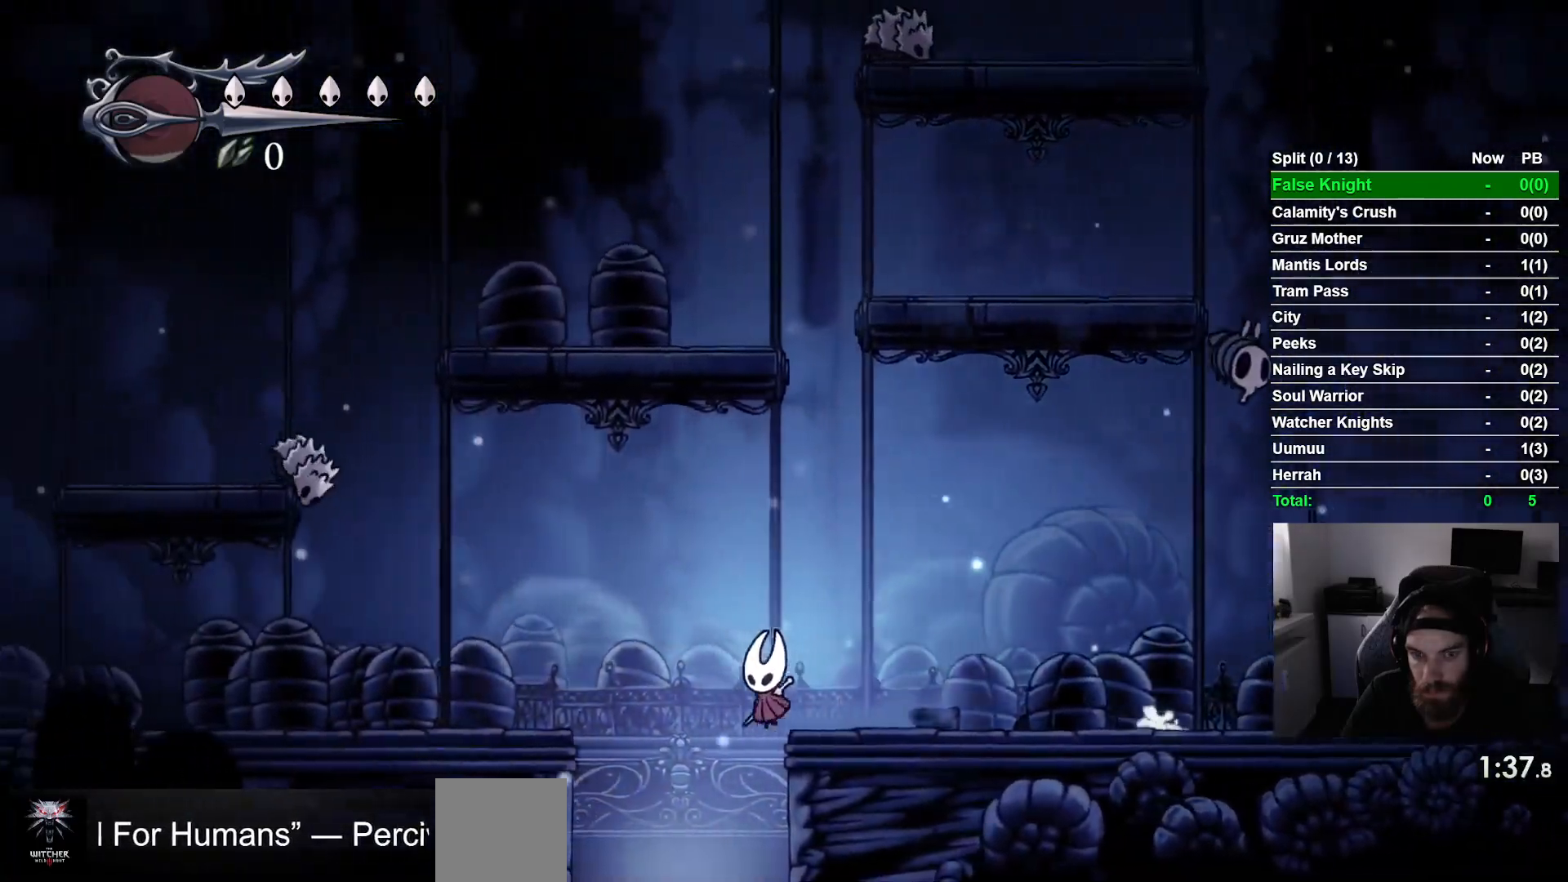
{"dt_ms": 500, "buttons": [], "left_stick": "center", "events": [[83, "DPAD_LEFT", "up"]]}
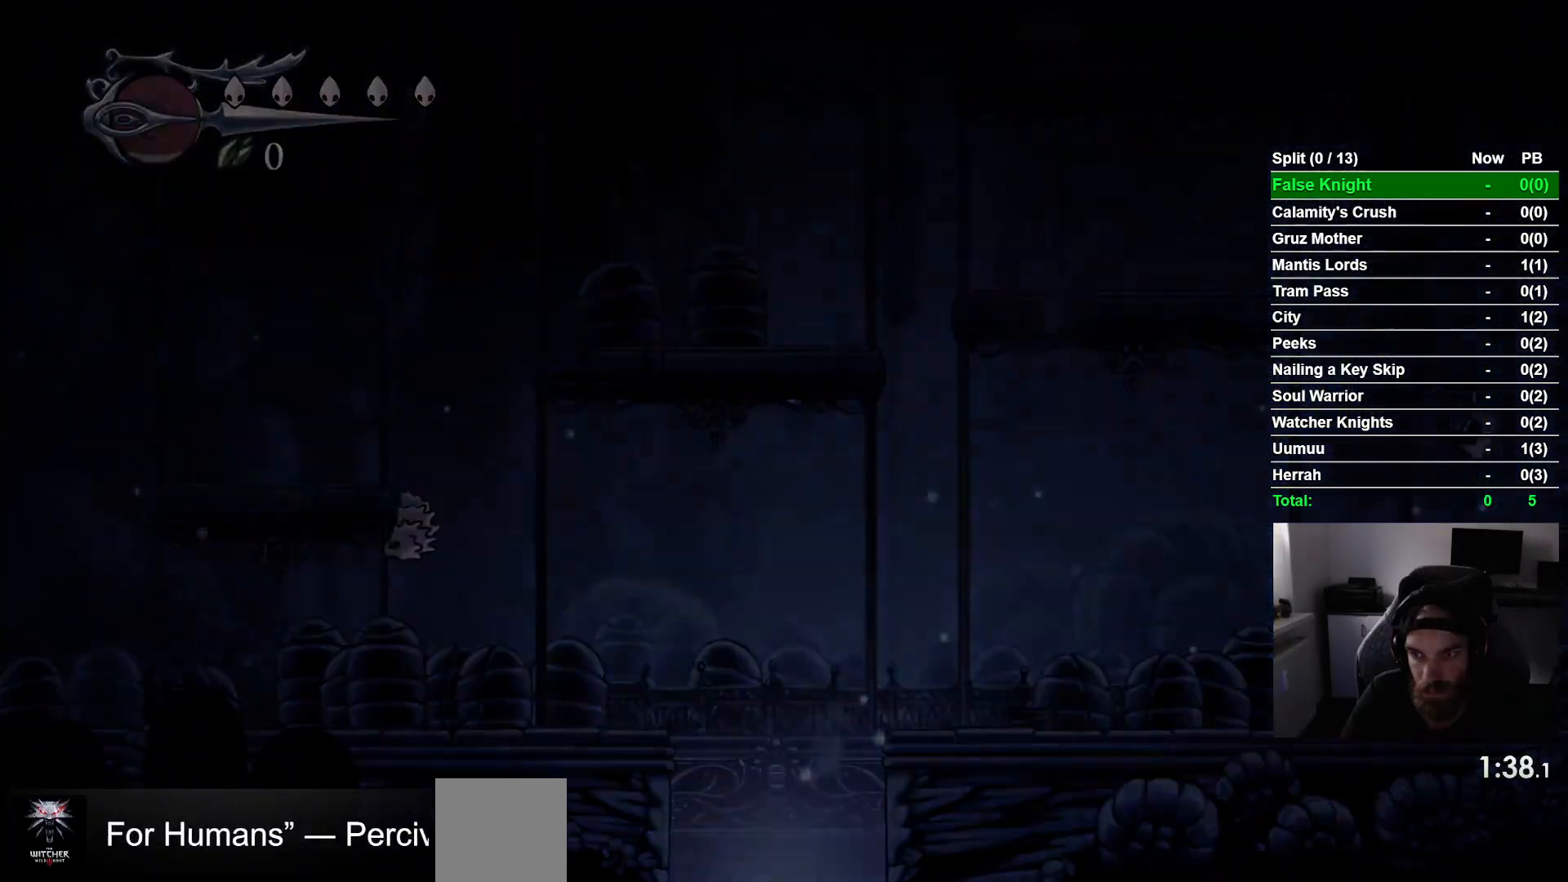
{"dt_ms": 500, "buttons": ["DPAD_RIGHT"], "left_stick": "center", "events": [[67, "DPAD_RIGHT", "down"]]}
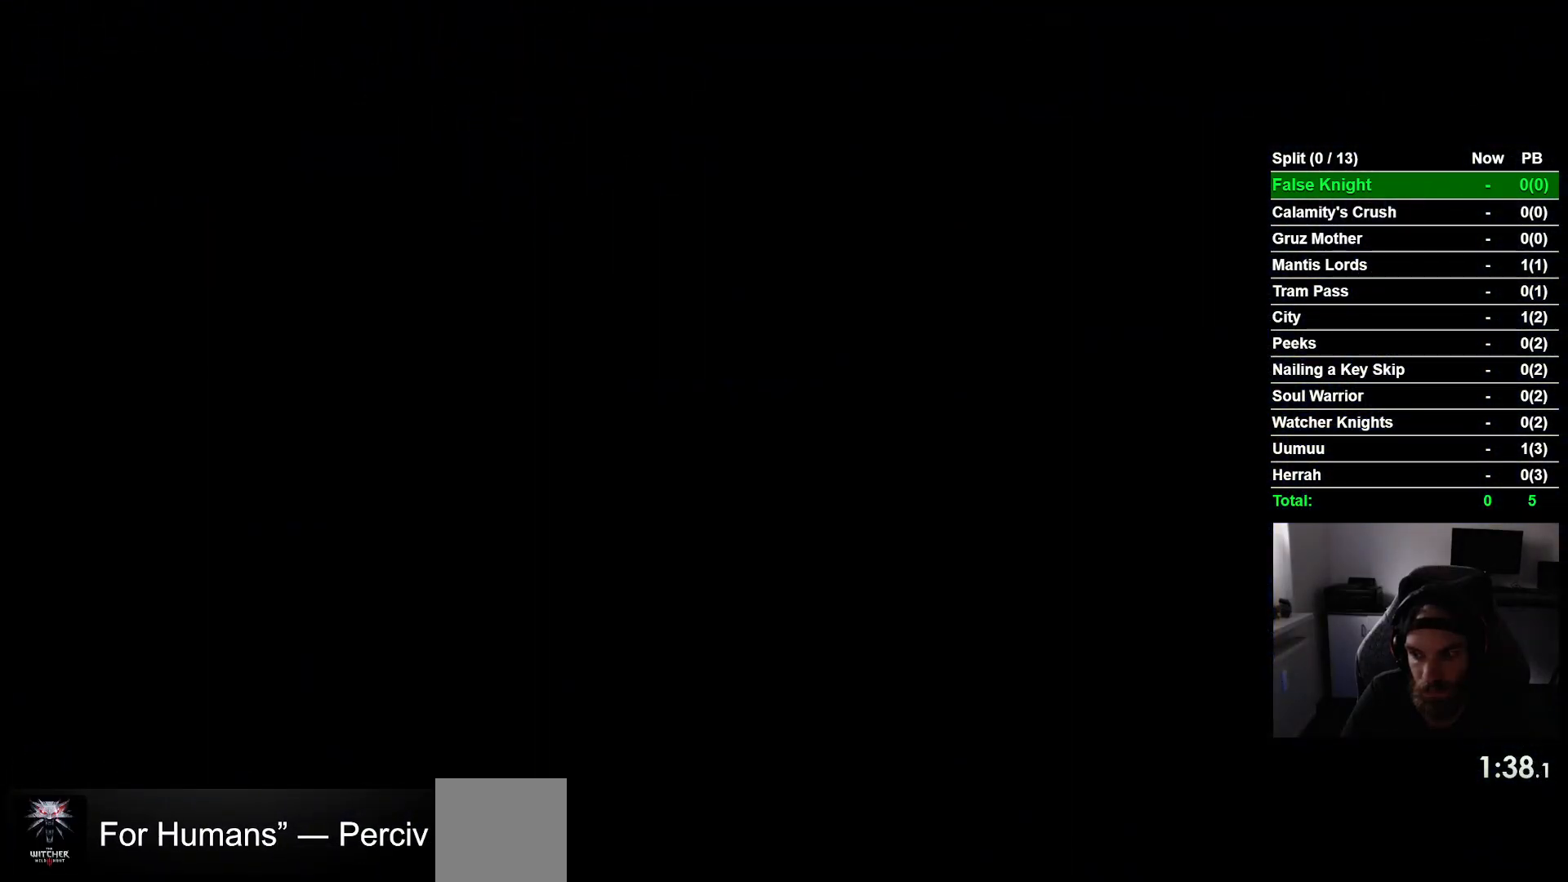
{"dt_ms": 500, "buttons": ["DPAD_RIGHT"], "left_stick": "center", "events": []}
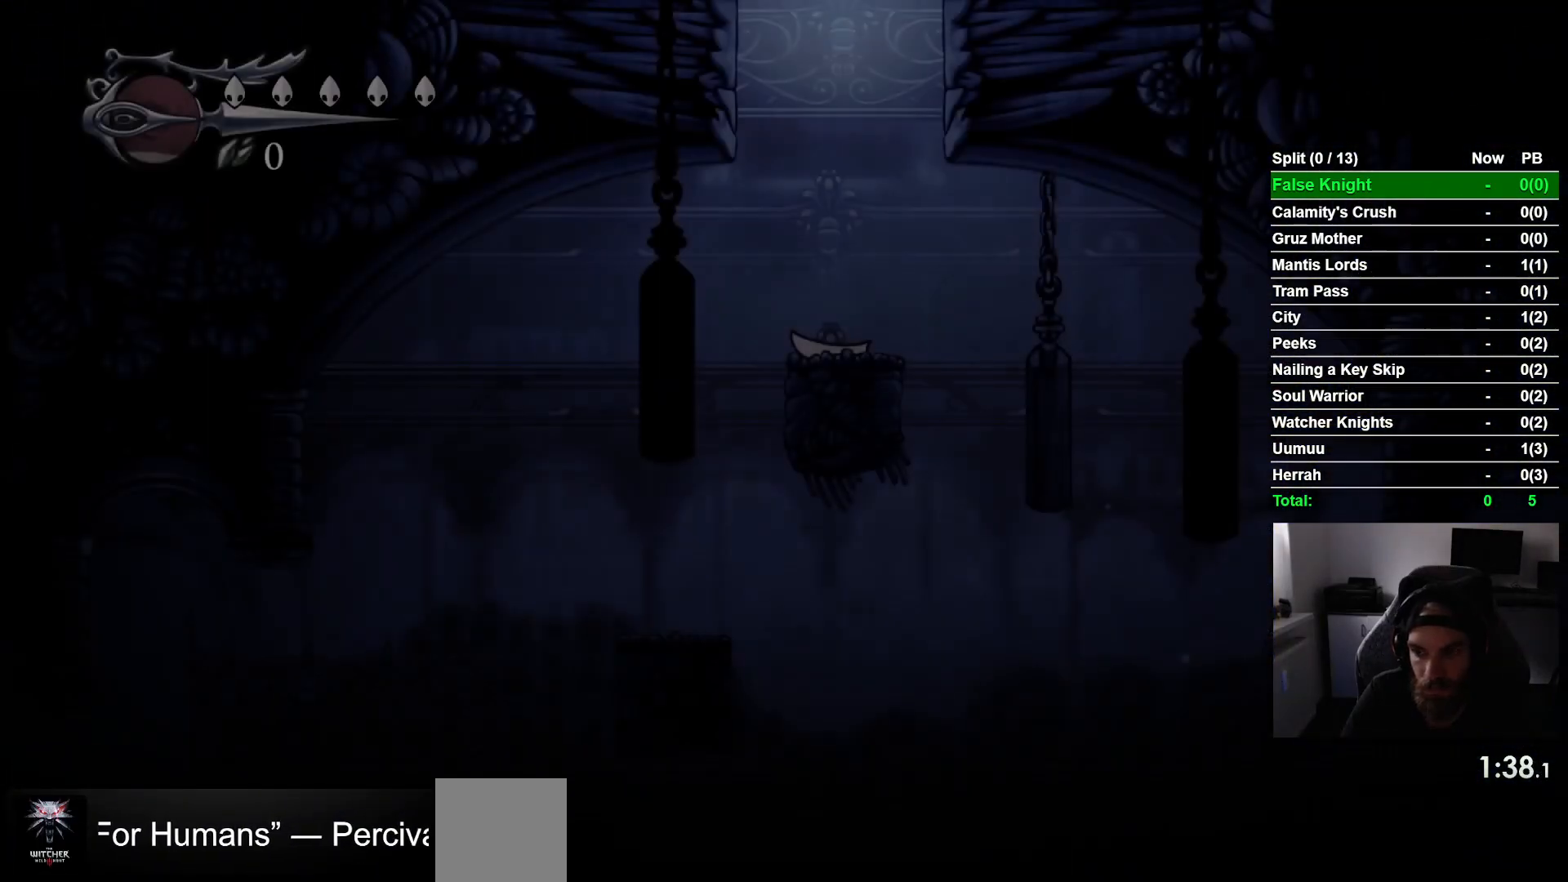
{"dt_ms": 500, "buttons": ["DPAD_RIGHT"], "left_stick": "center", "events": []}
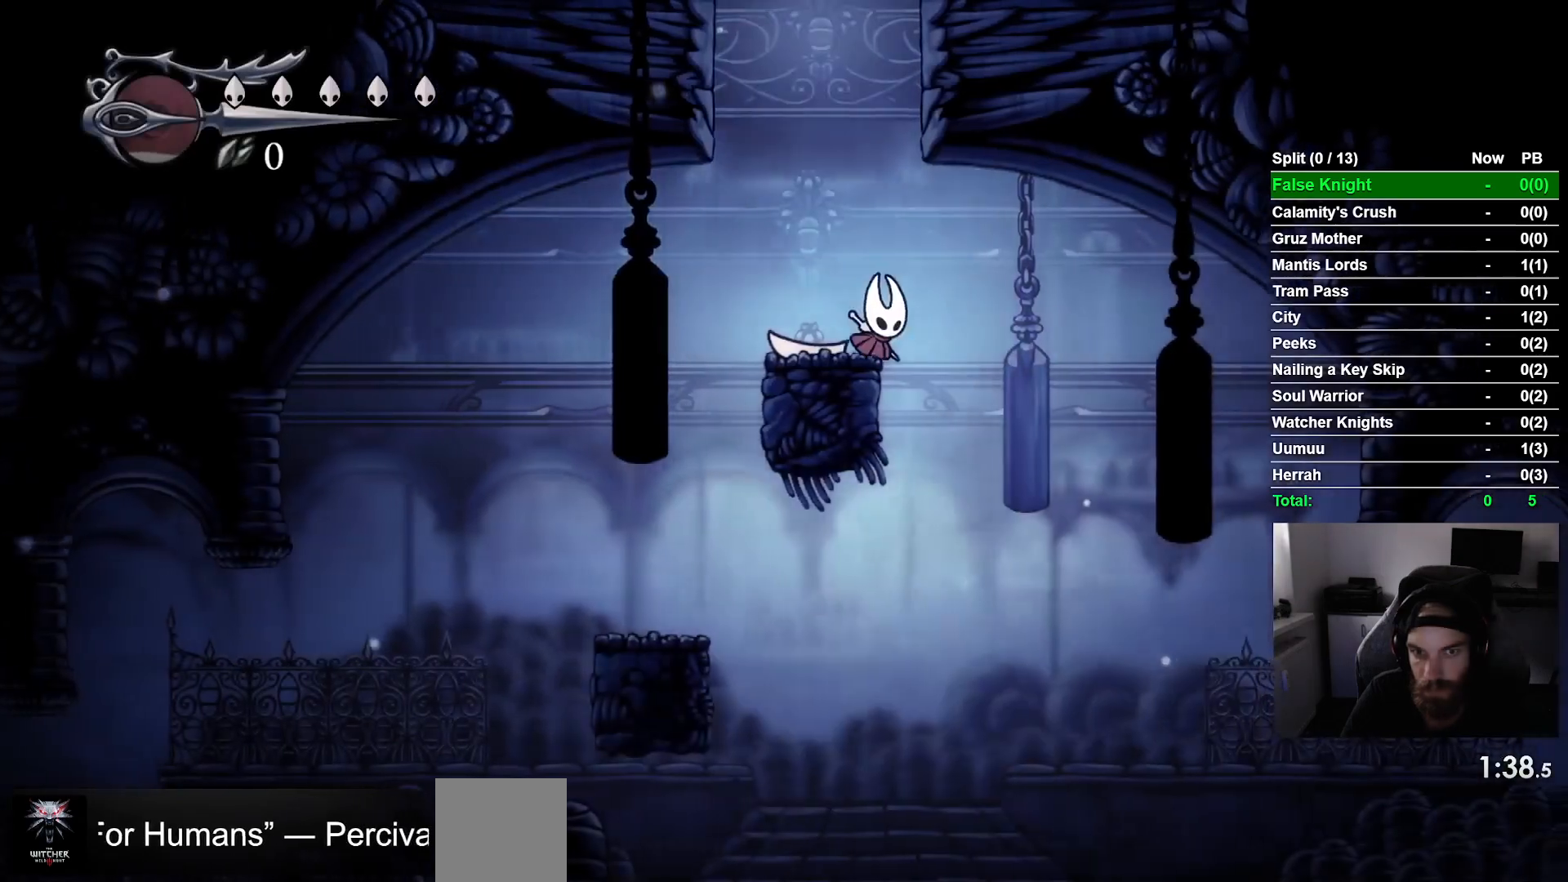
{"dt_ms": 500, "buttons": ["DPAD_RIGHT"], "left_stick": "center", "events": []}
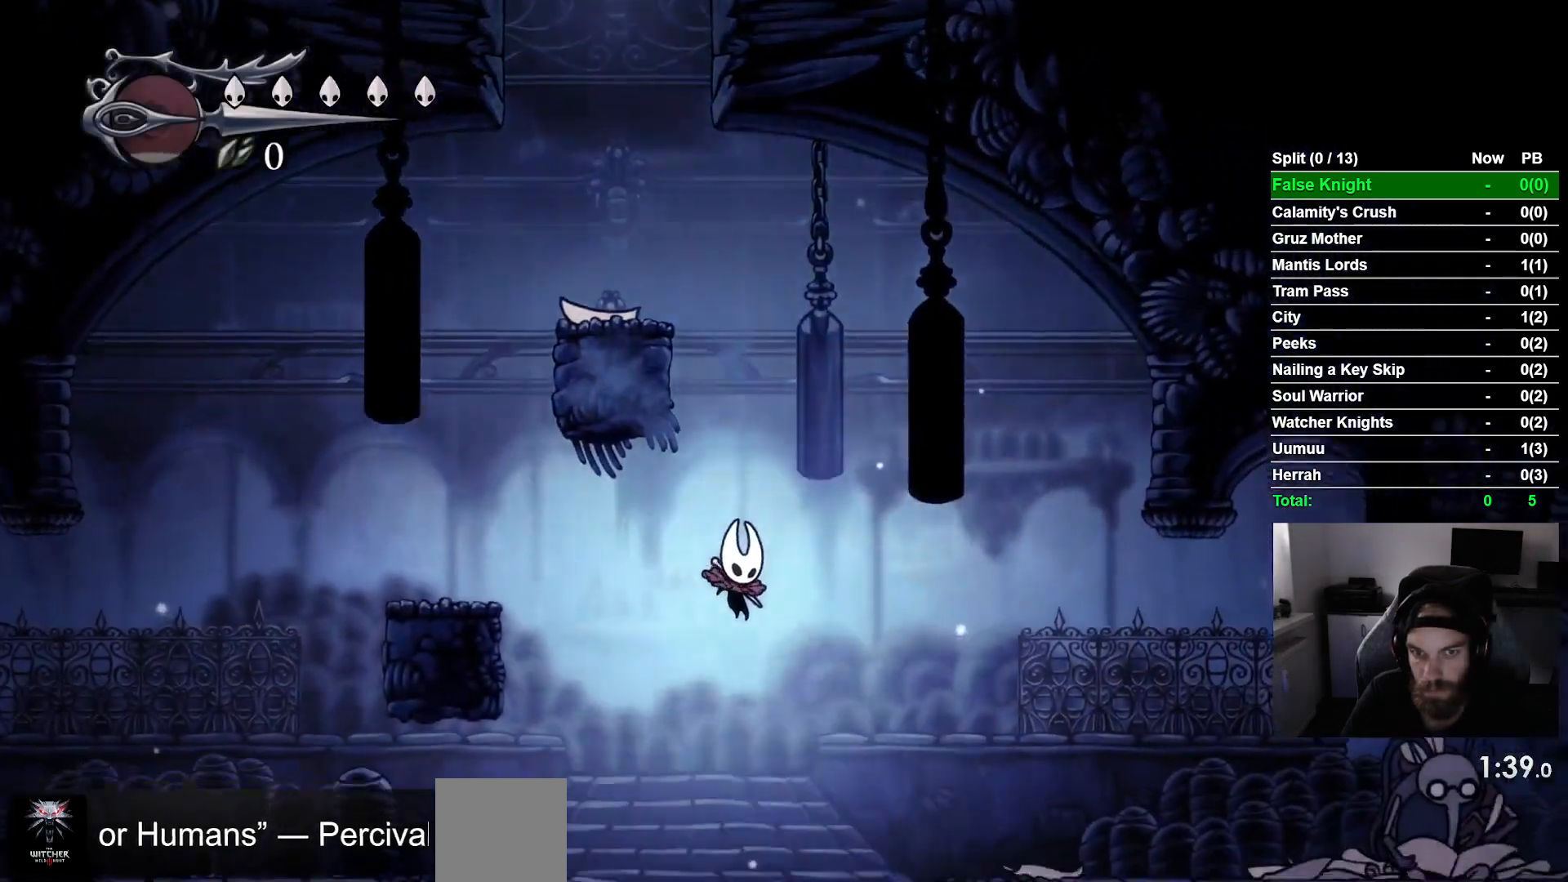
{"dt_ms": 500, "buttons": ["DPAD_RIGHT"], "left_stick": "center", "events": []}
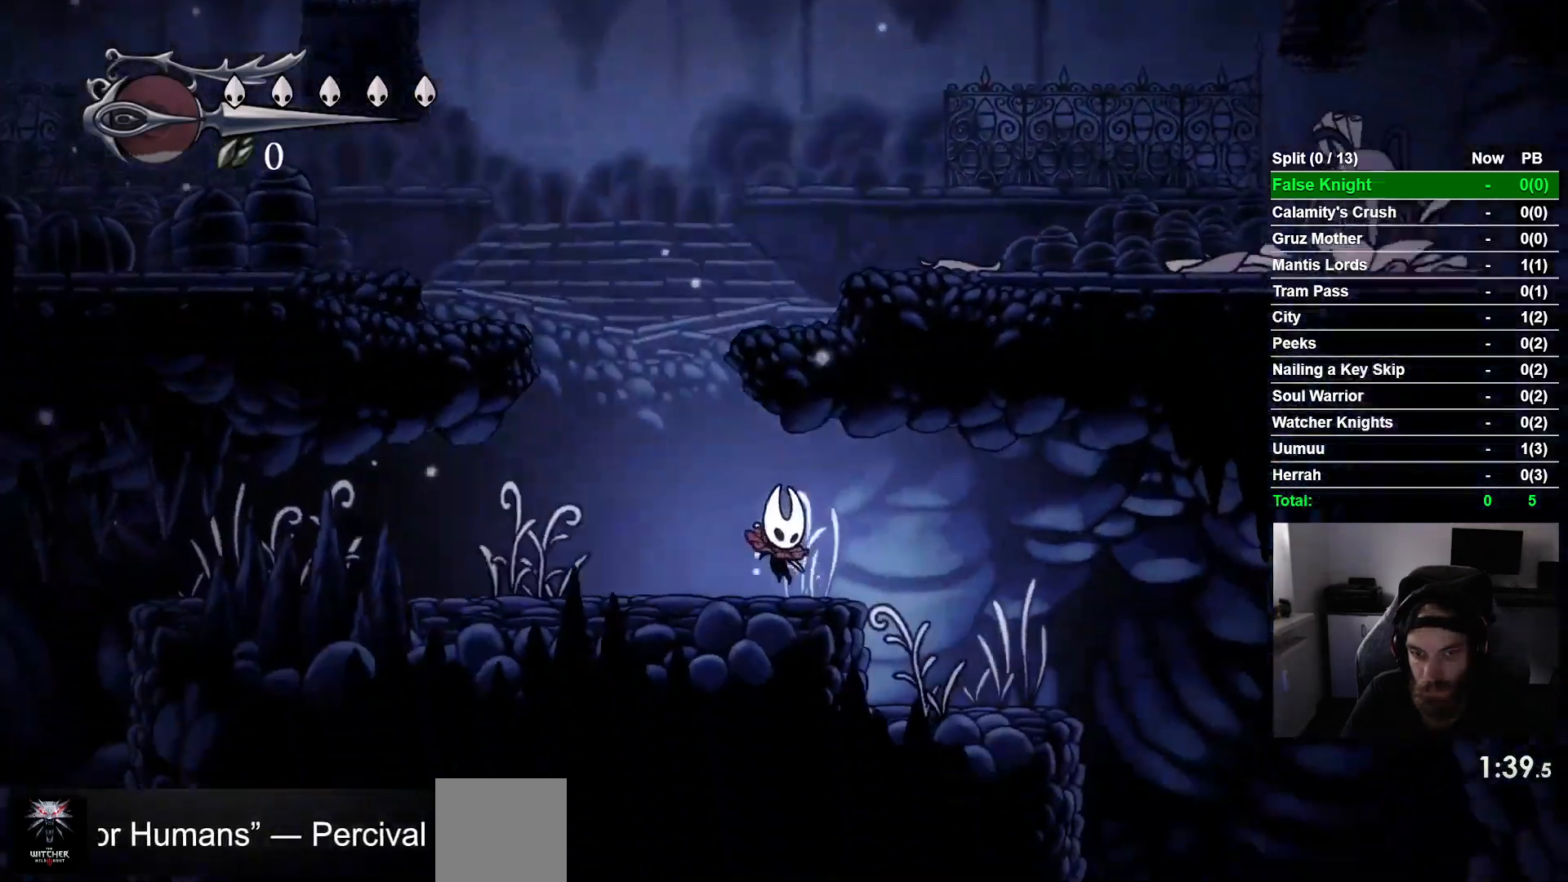
{"dt_ms": 500, "buttons": ["DPAD_RIGHT"], "left_stick": "center", "events": []}
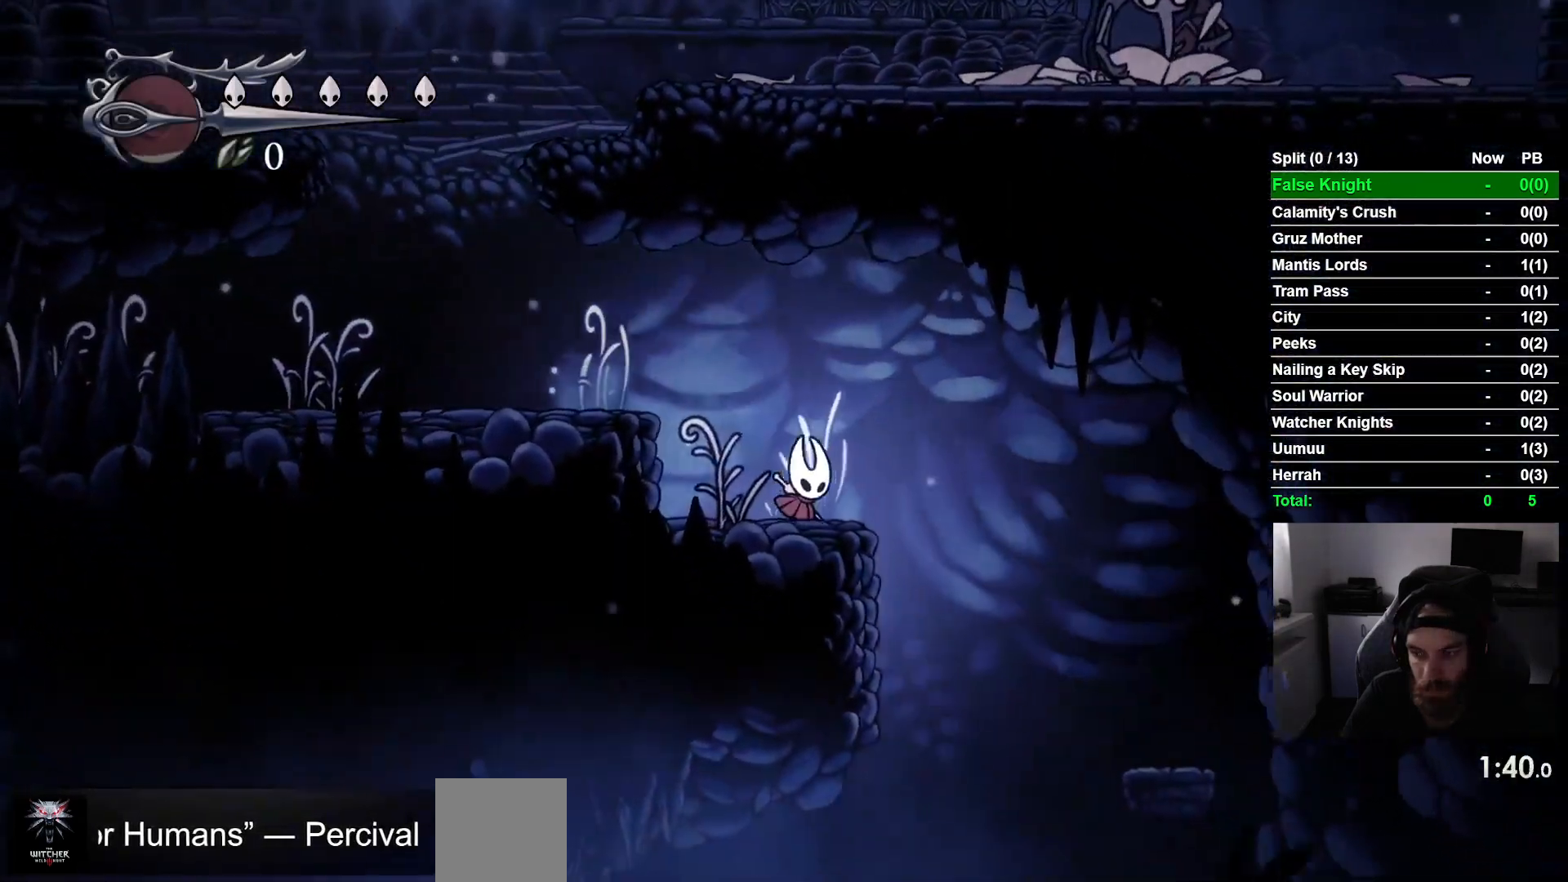
{"dt_ms": 500, "buttons": ["DPAD_RIGHT"], "left_stick": "center", "events": []}
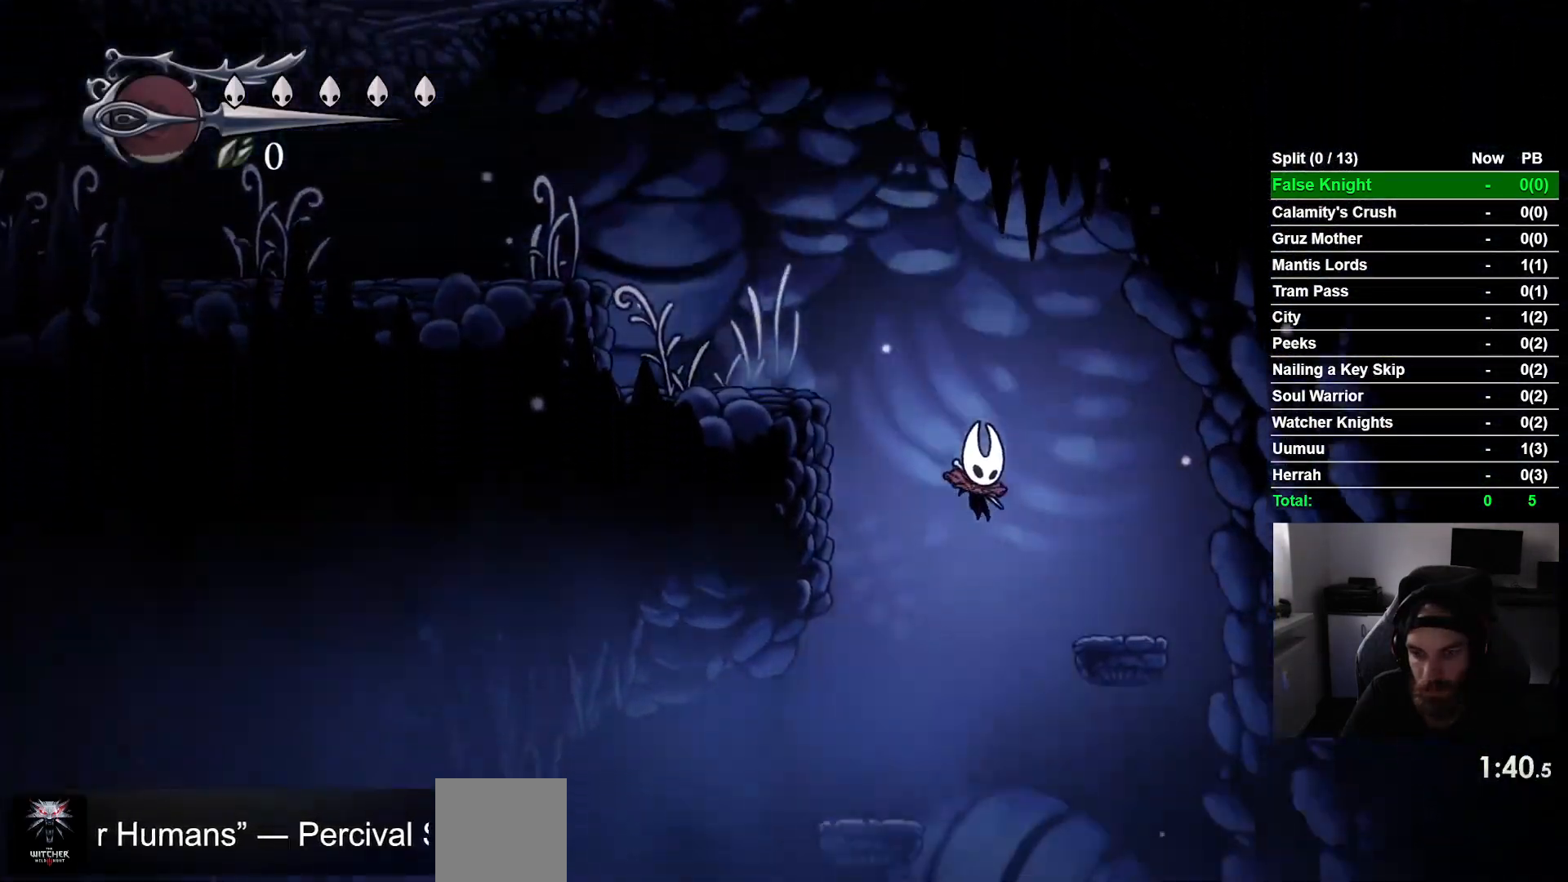
{"dt_ms": 500, "buttons": ["DPAD_RIGHT"], "left_stick": "center", "events": []}
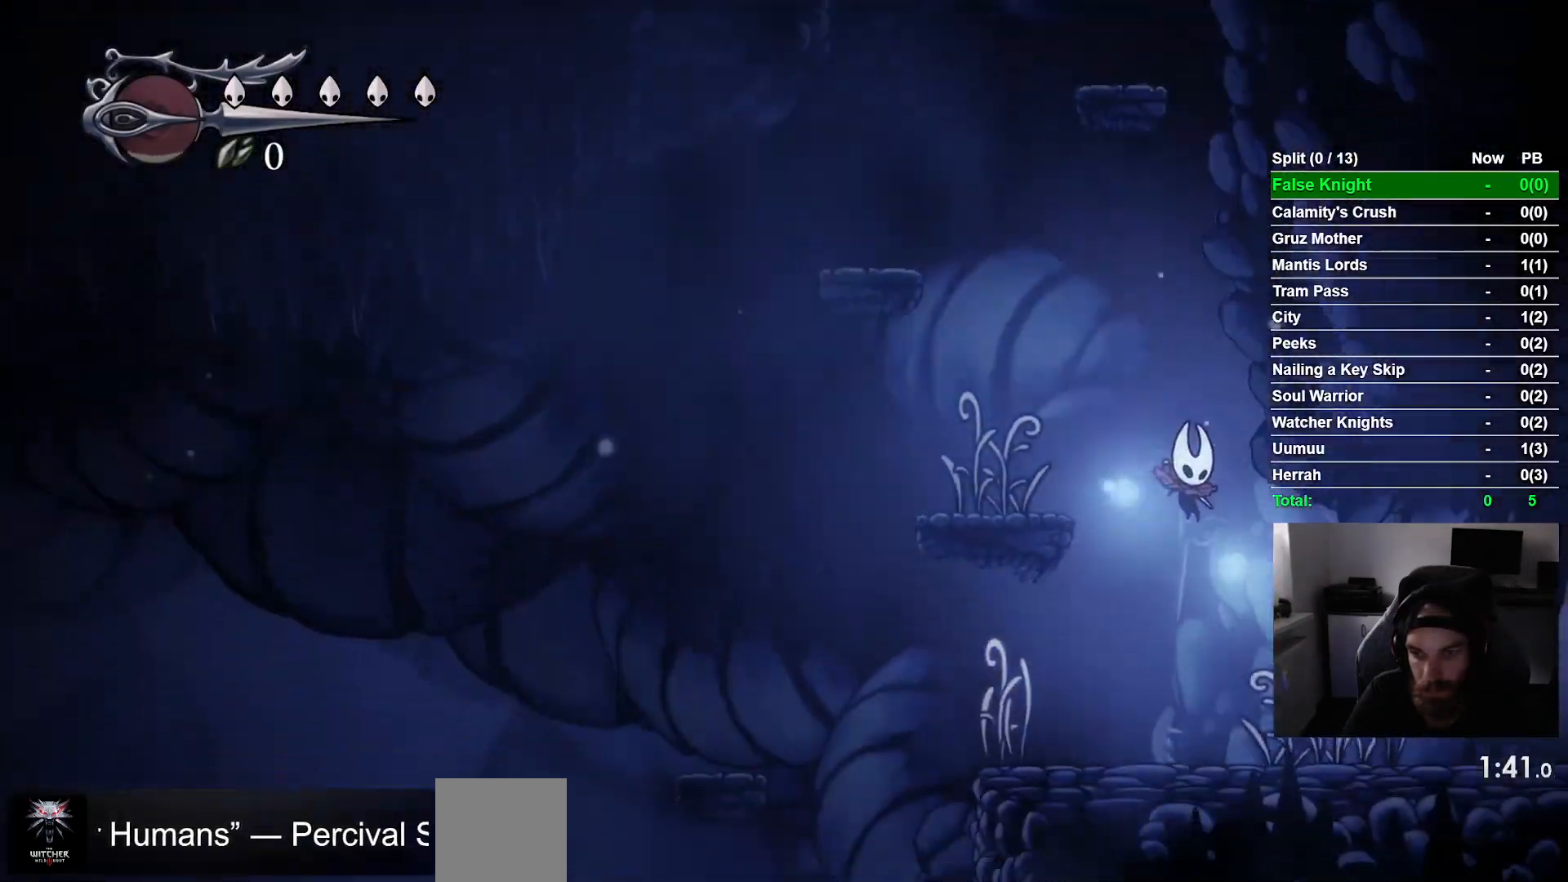
{"dt_ms": 500, "buttons": ["DPAD_RIGHT"], "left_stick": "center", "events": []}
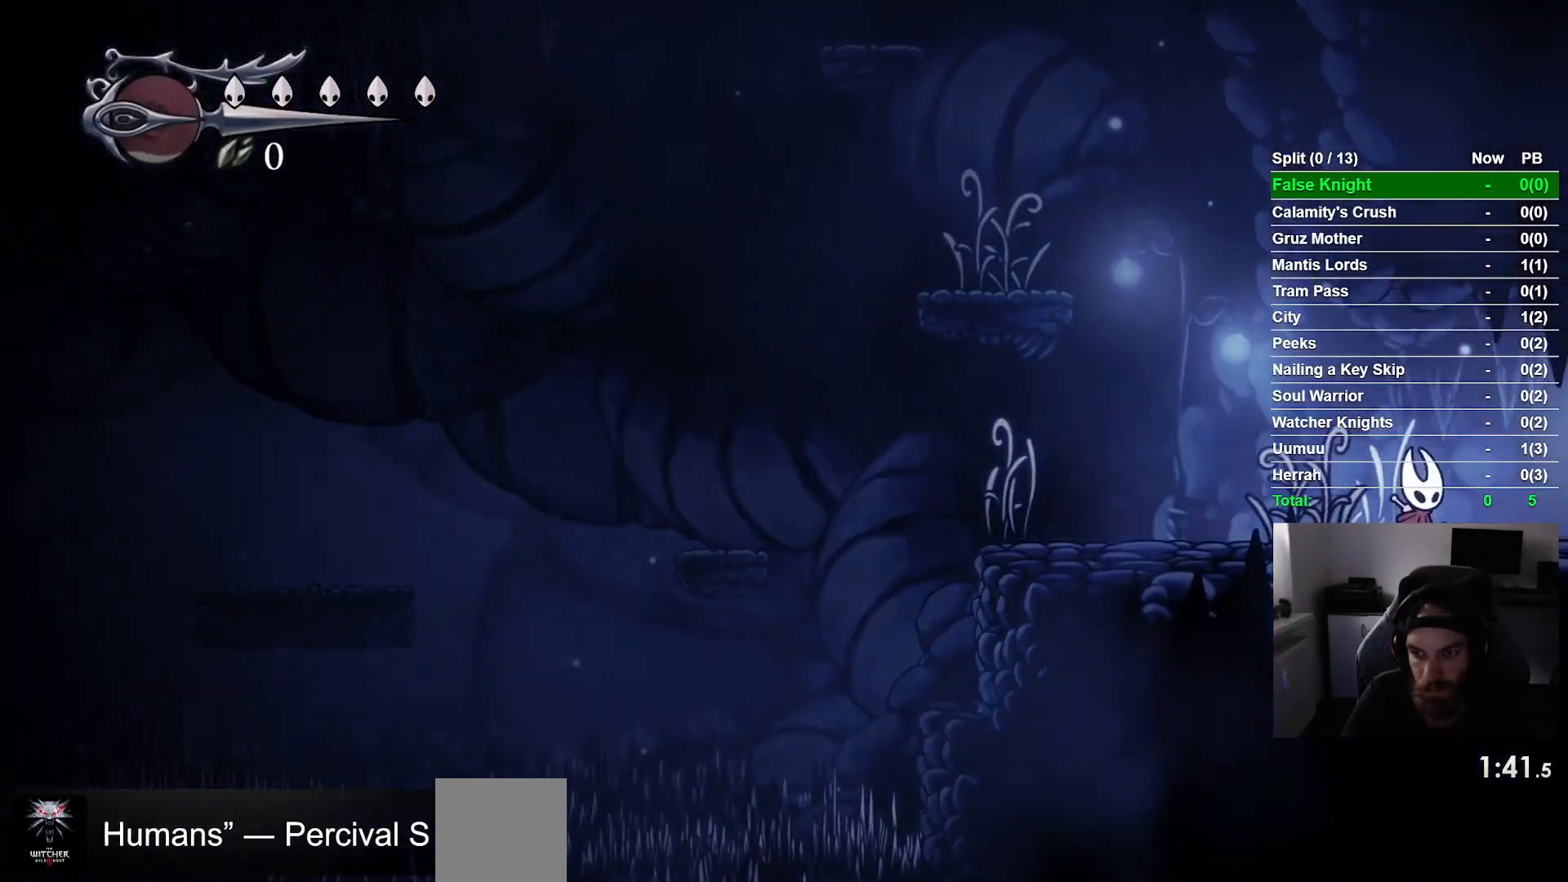
{"dt_ms": 500, "buttons": ["DPAD_RIGHT"], "left_stick": "center", "events": []}
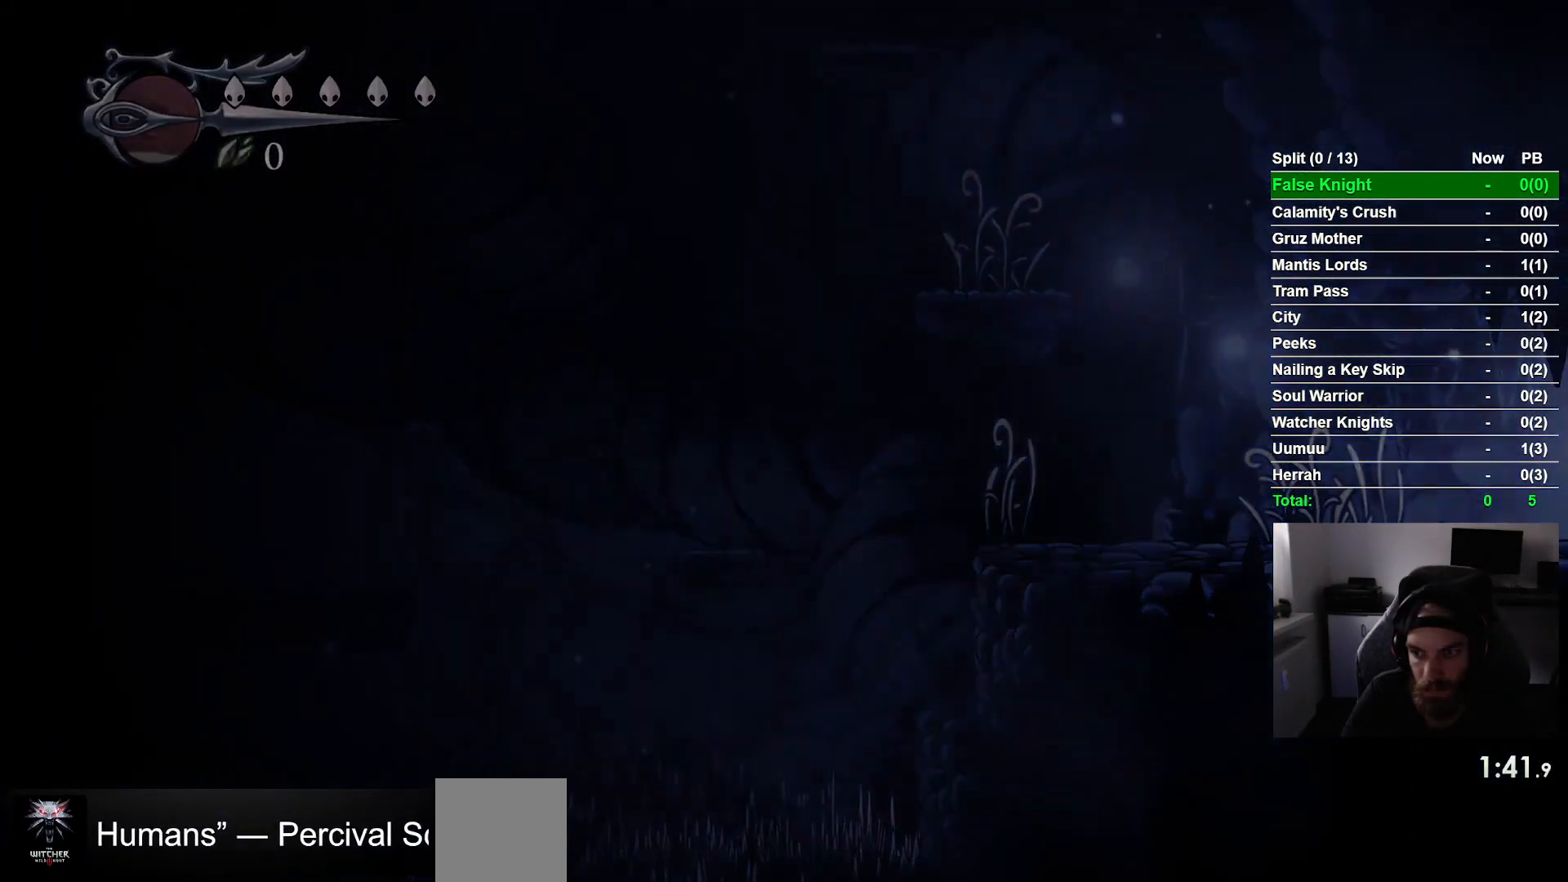
{"dt_ms": 500, "buttons": ["DPAD_RIGHT"], "left_stick": "center", "events": []}
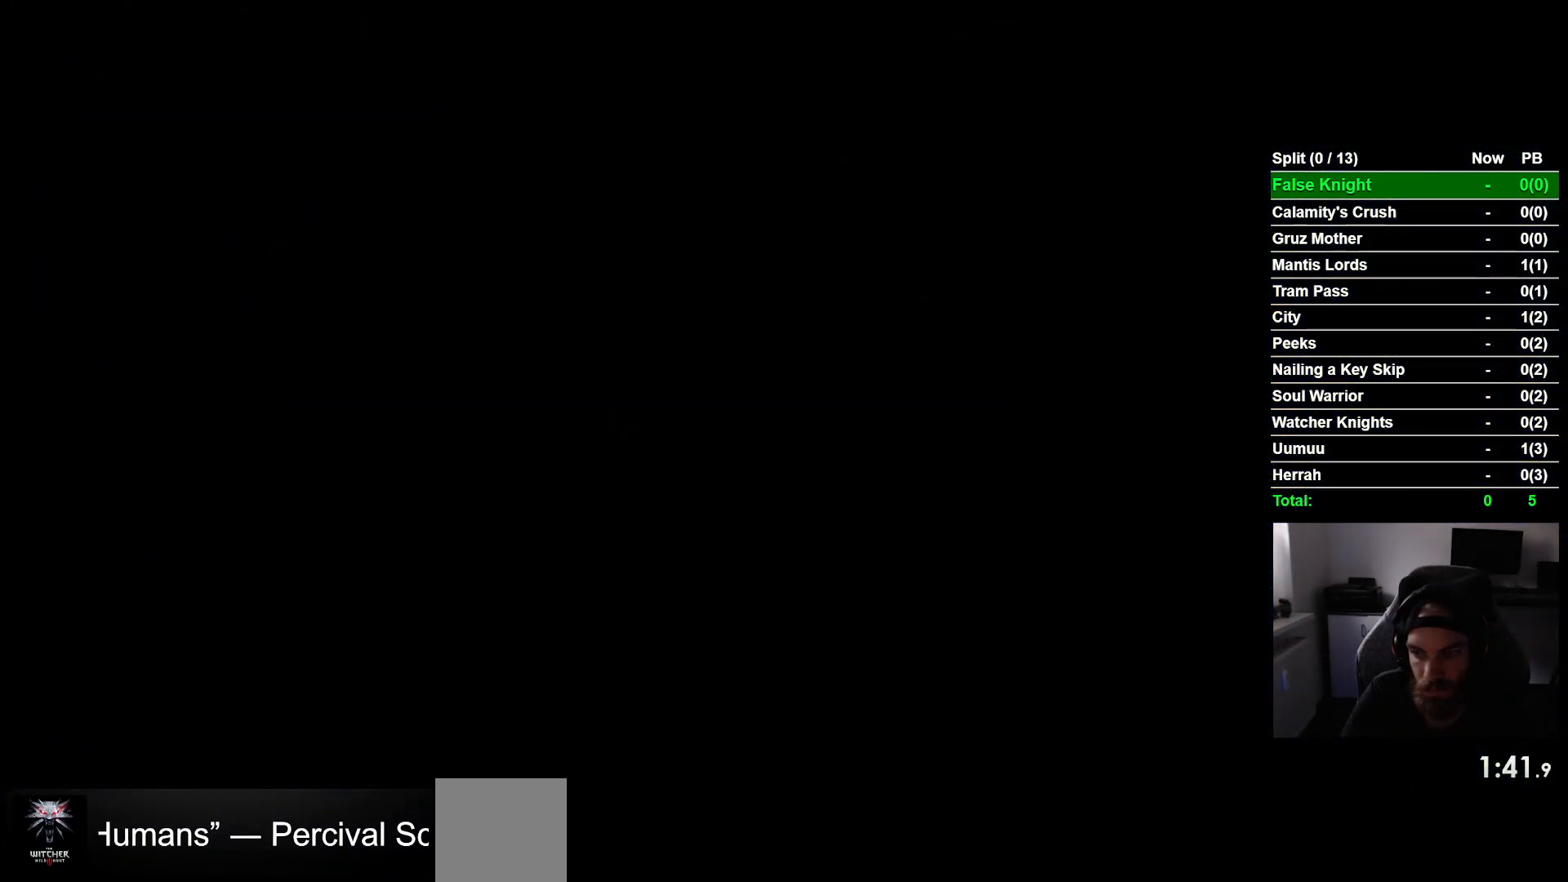
{"dt_ms": 500, "buttons": ["DPAD_RIGHT"], "left_stick": "center", "events": []}
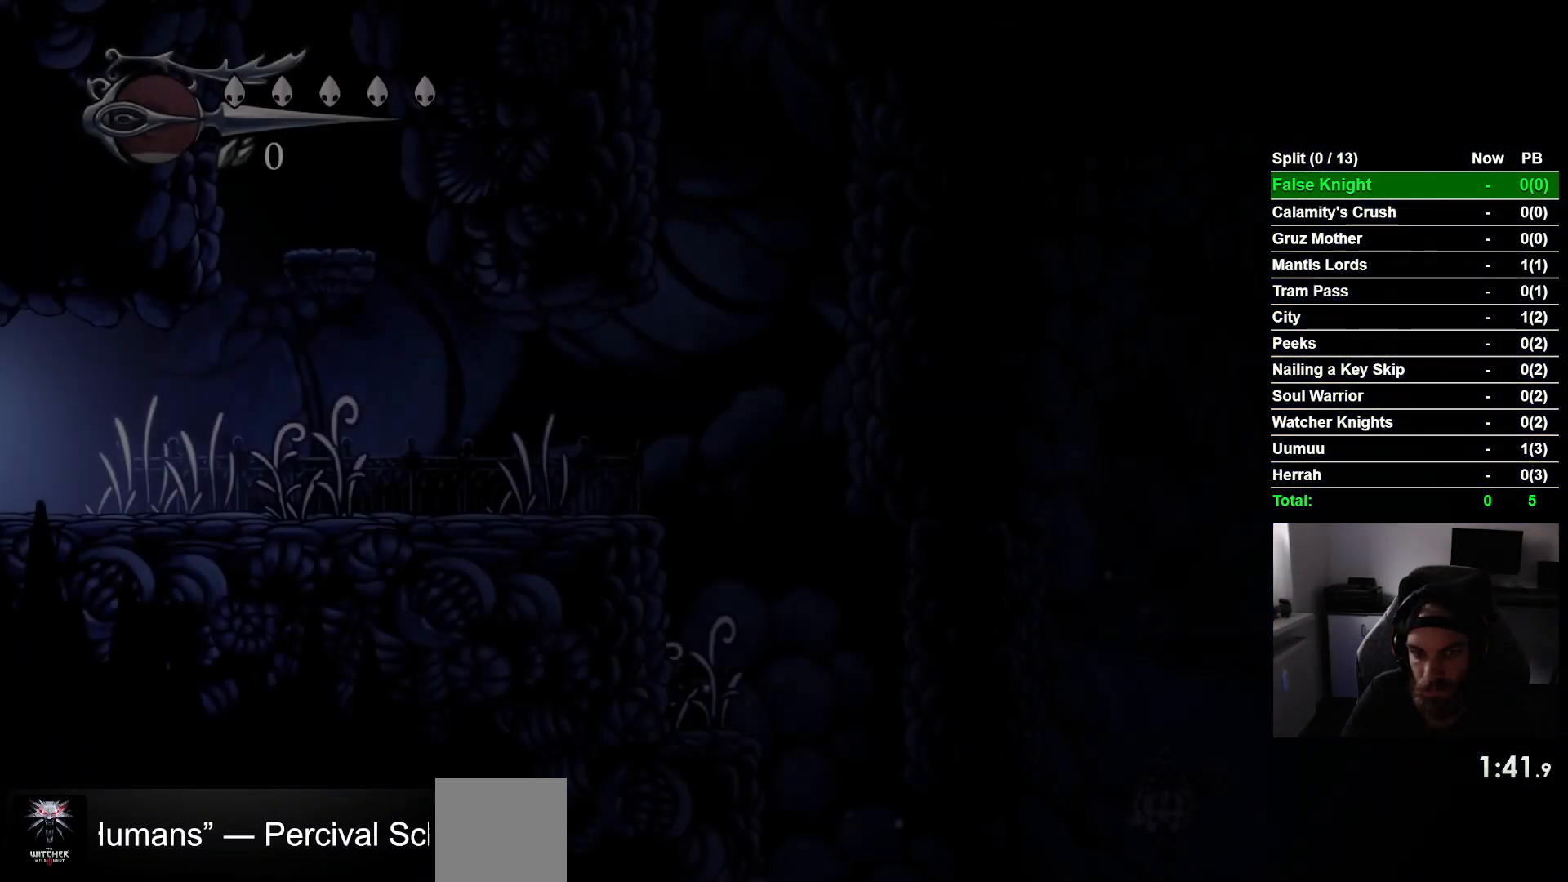
{"dt_ms": 500, "buttons": ["DPAD_RIGHT"], "left_stick": "center", "events": []}
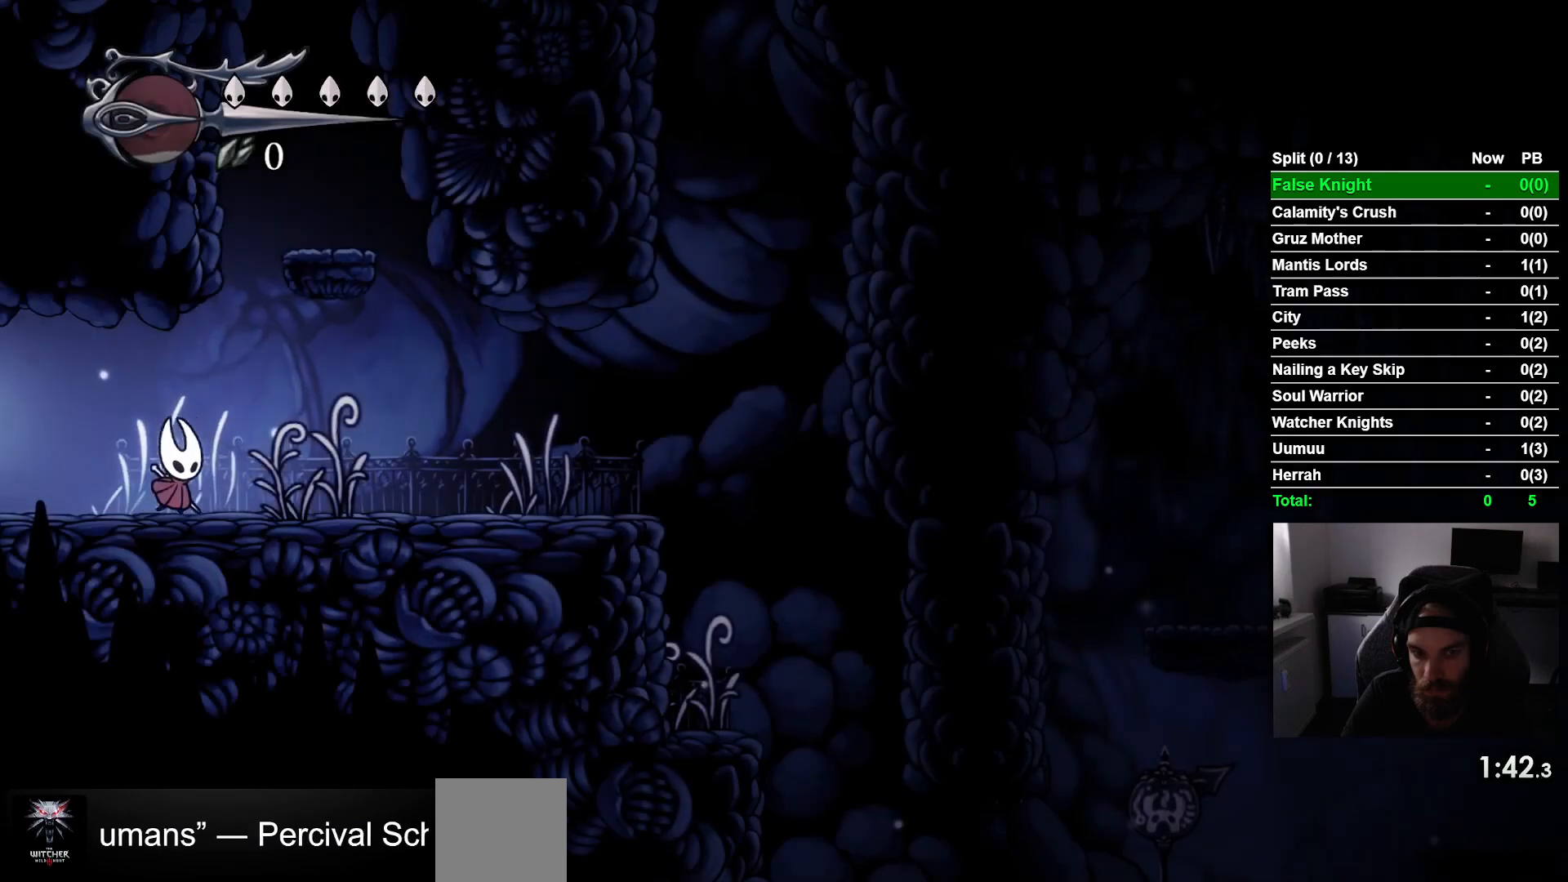
{"dt_ms": 500, "buttons": ["DPAD_RIGHT"], "left_stick": "center", "events": []}
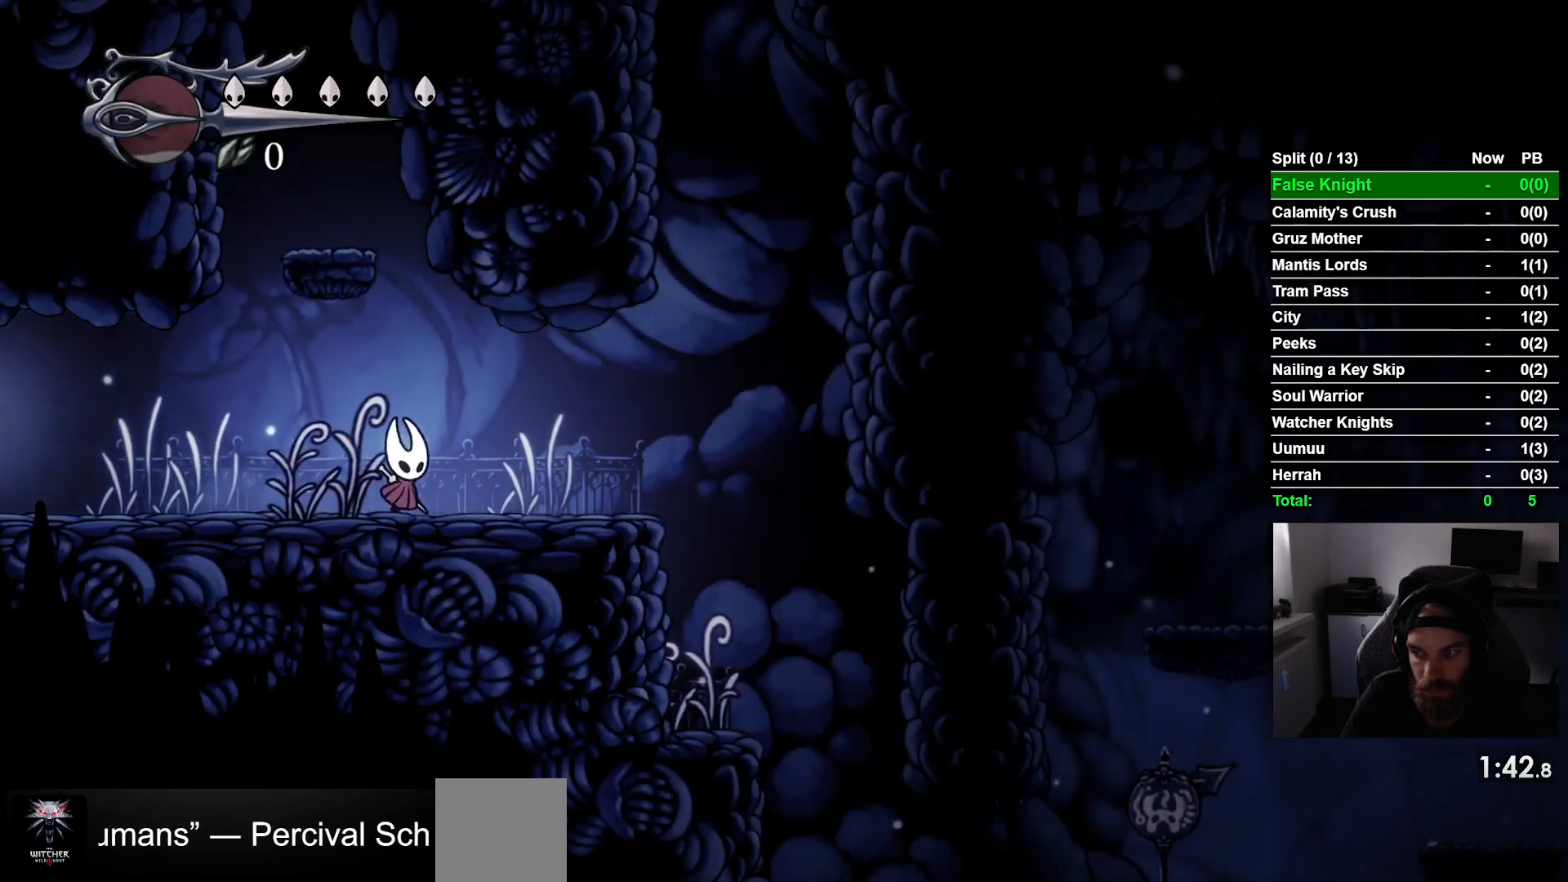
{"dt_ms": 500, "buttons": ["DPAD_RIGHT"], "left_stick": "center", "events": []}
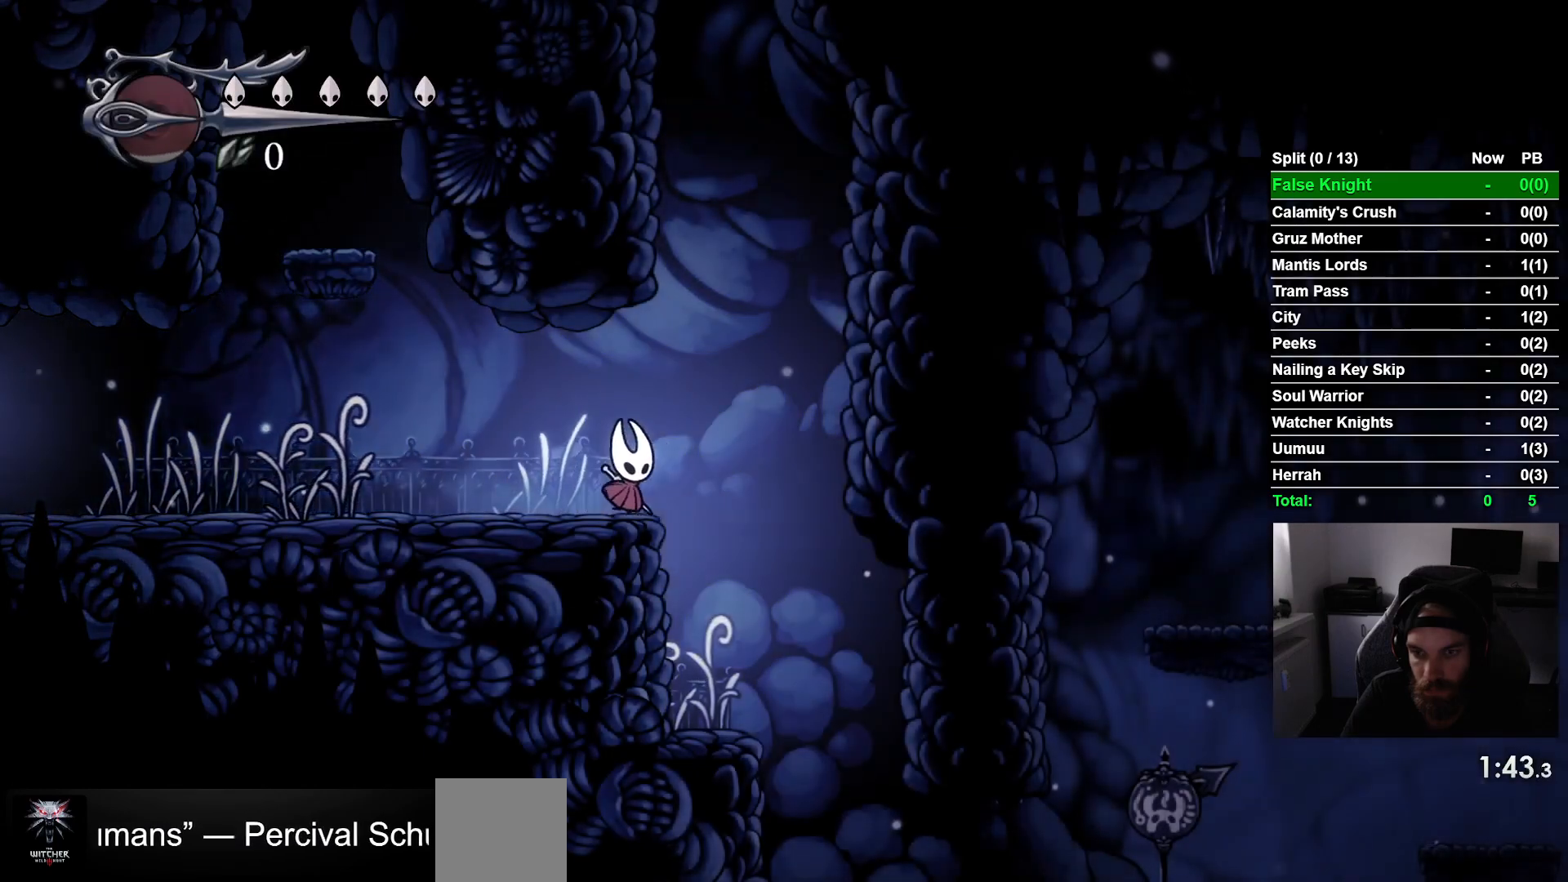
{"dt_ms": 500, "buttons": ["DPAD_RIGHT"], "left_stick": "center", "events": []}
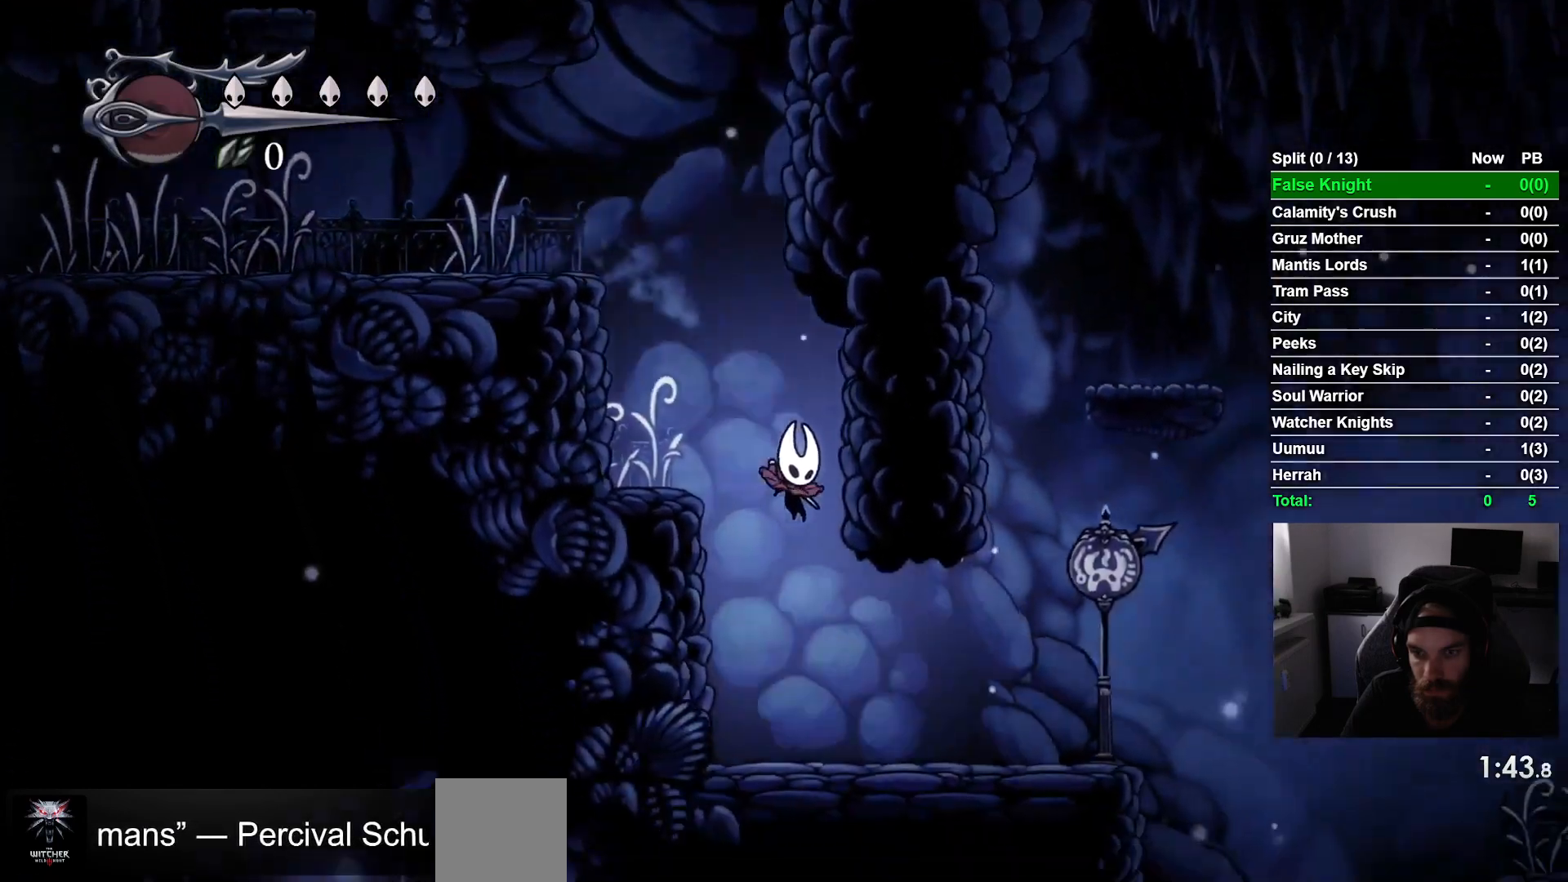
{"dt_ms": 500, "buttons": ["DPAD_RIGHT"], "left_stick": "center", "events": []}
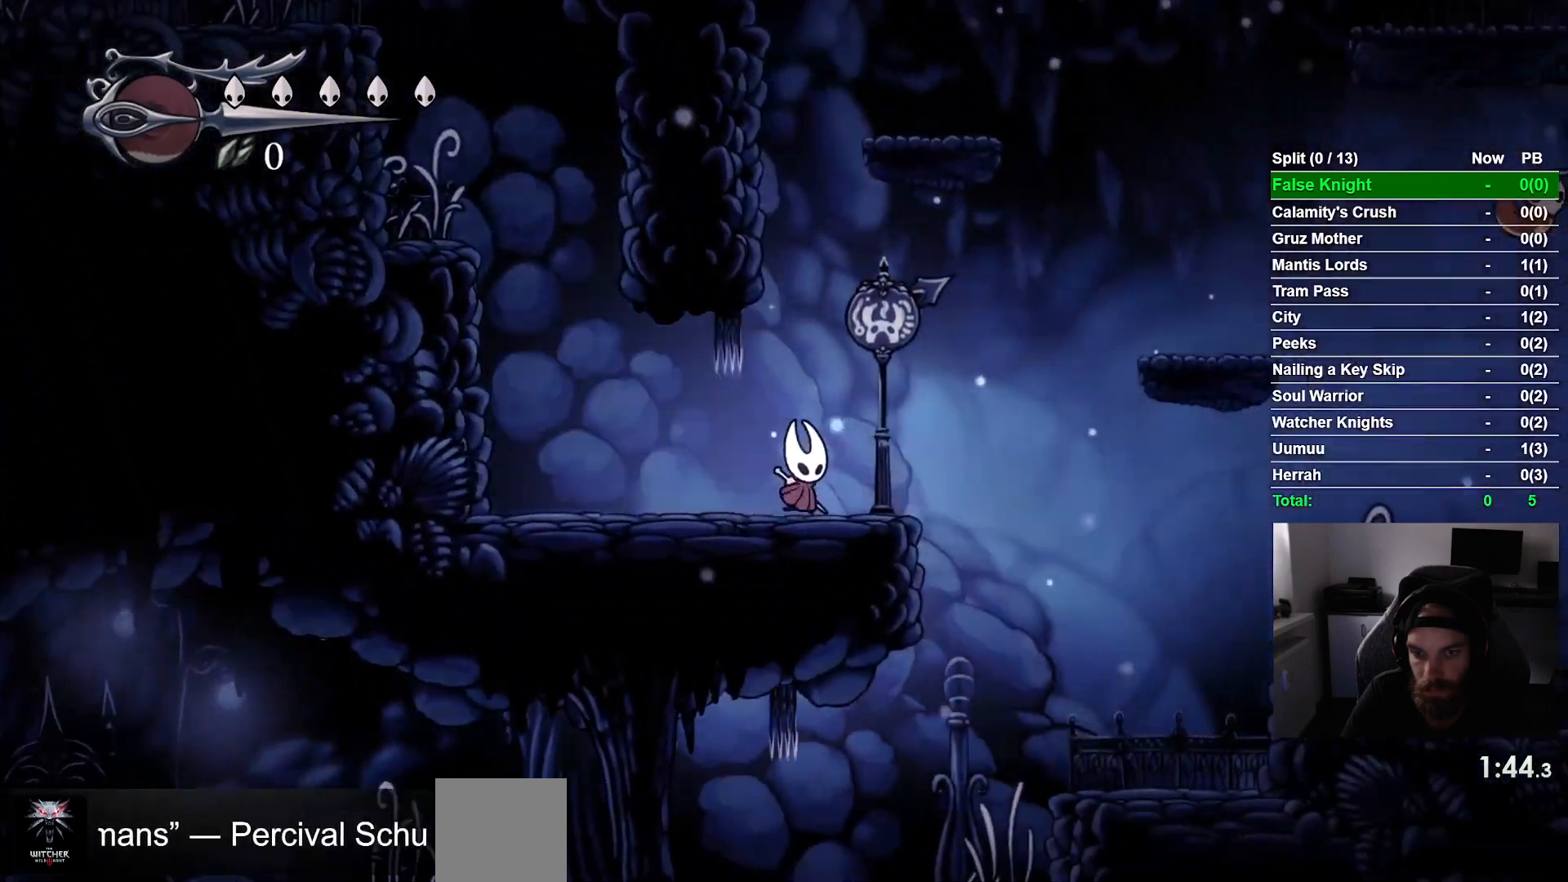
{"dt_ms": 500, "buttons": ["CROSS", "DPAD_RIGHT"], "left_stick": "center", "events": [[217, "CROSS", "down"]]}
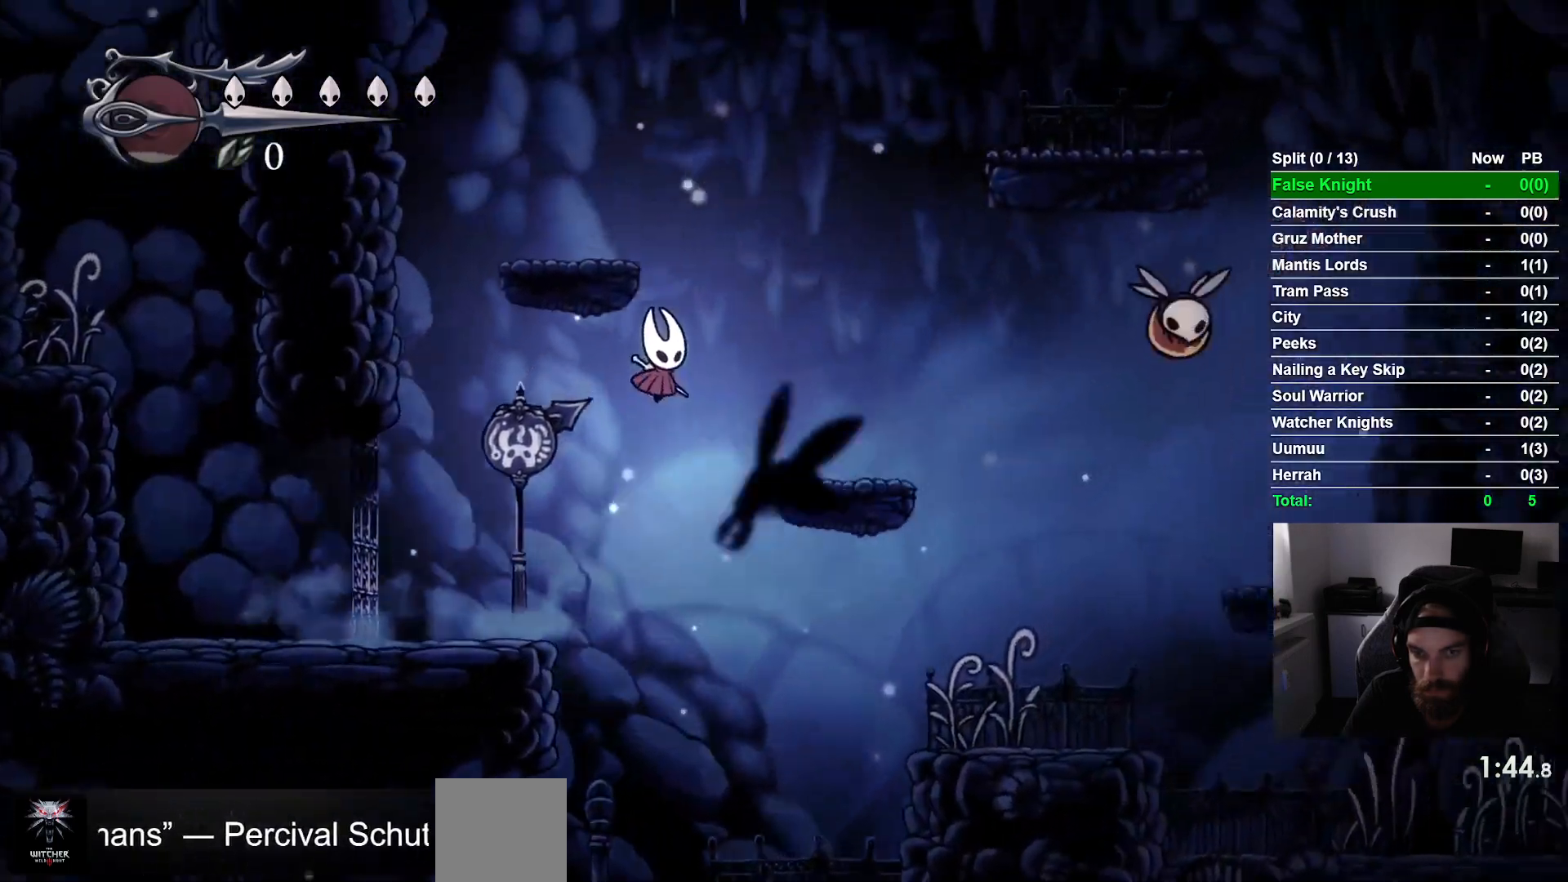
{"dt_ms": 500, "buttons": ["CROSS", "DPAD_RIGHT"], "left_stick": "center", "events": [[133, "CROSS", "up"], [450, "CROSS", "down"]]}
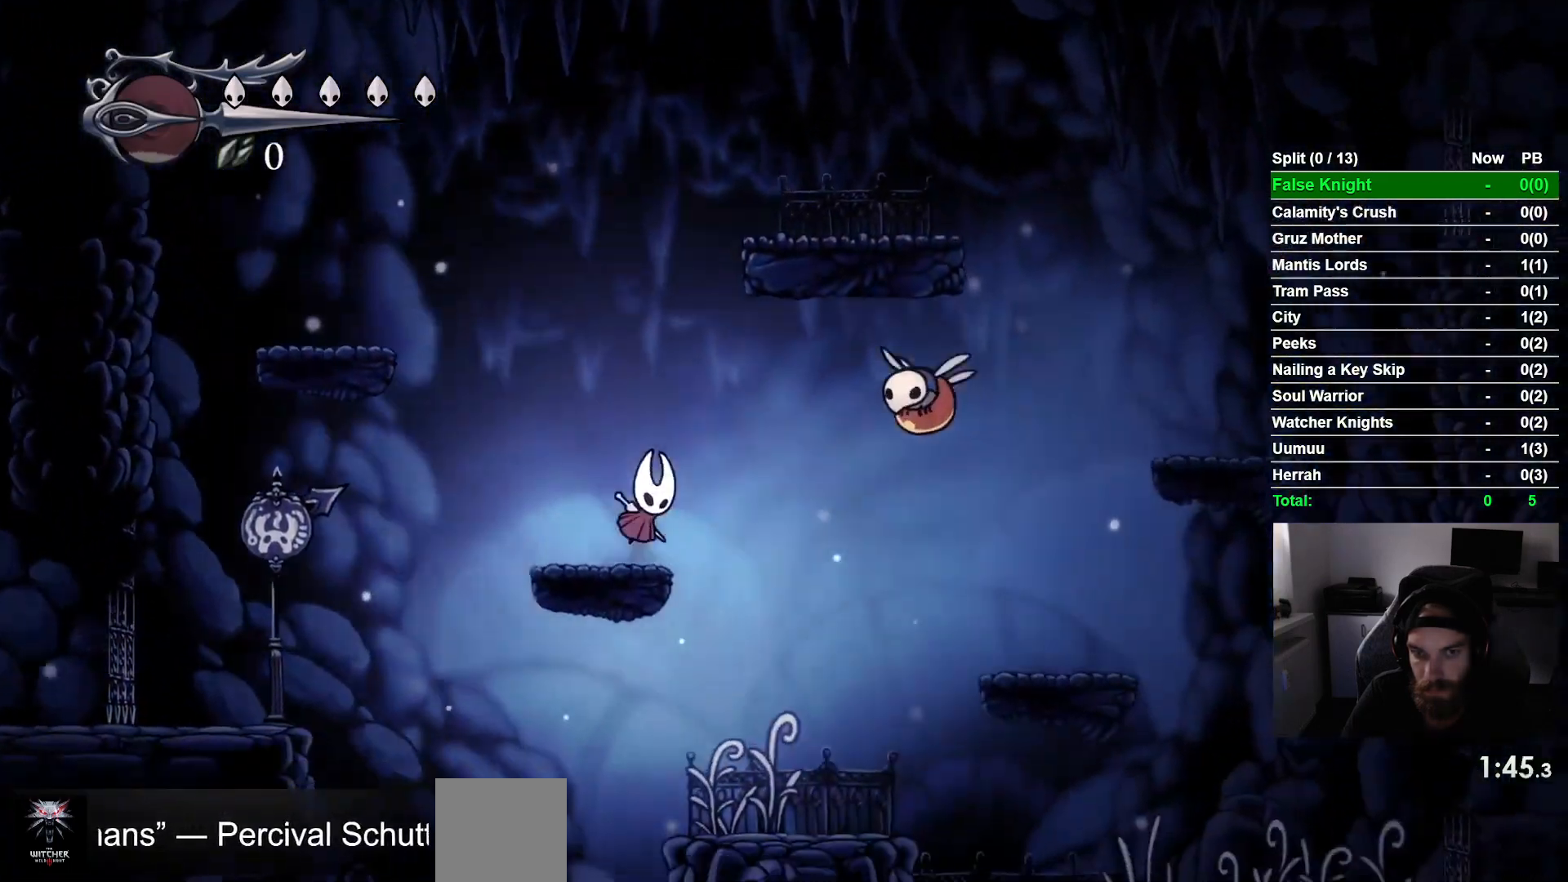
{"dt_ms": 1000, "buttons": ["CROSS", "DPAD_RIGHT"], "left_stick": "center"}
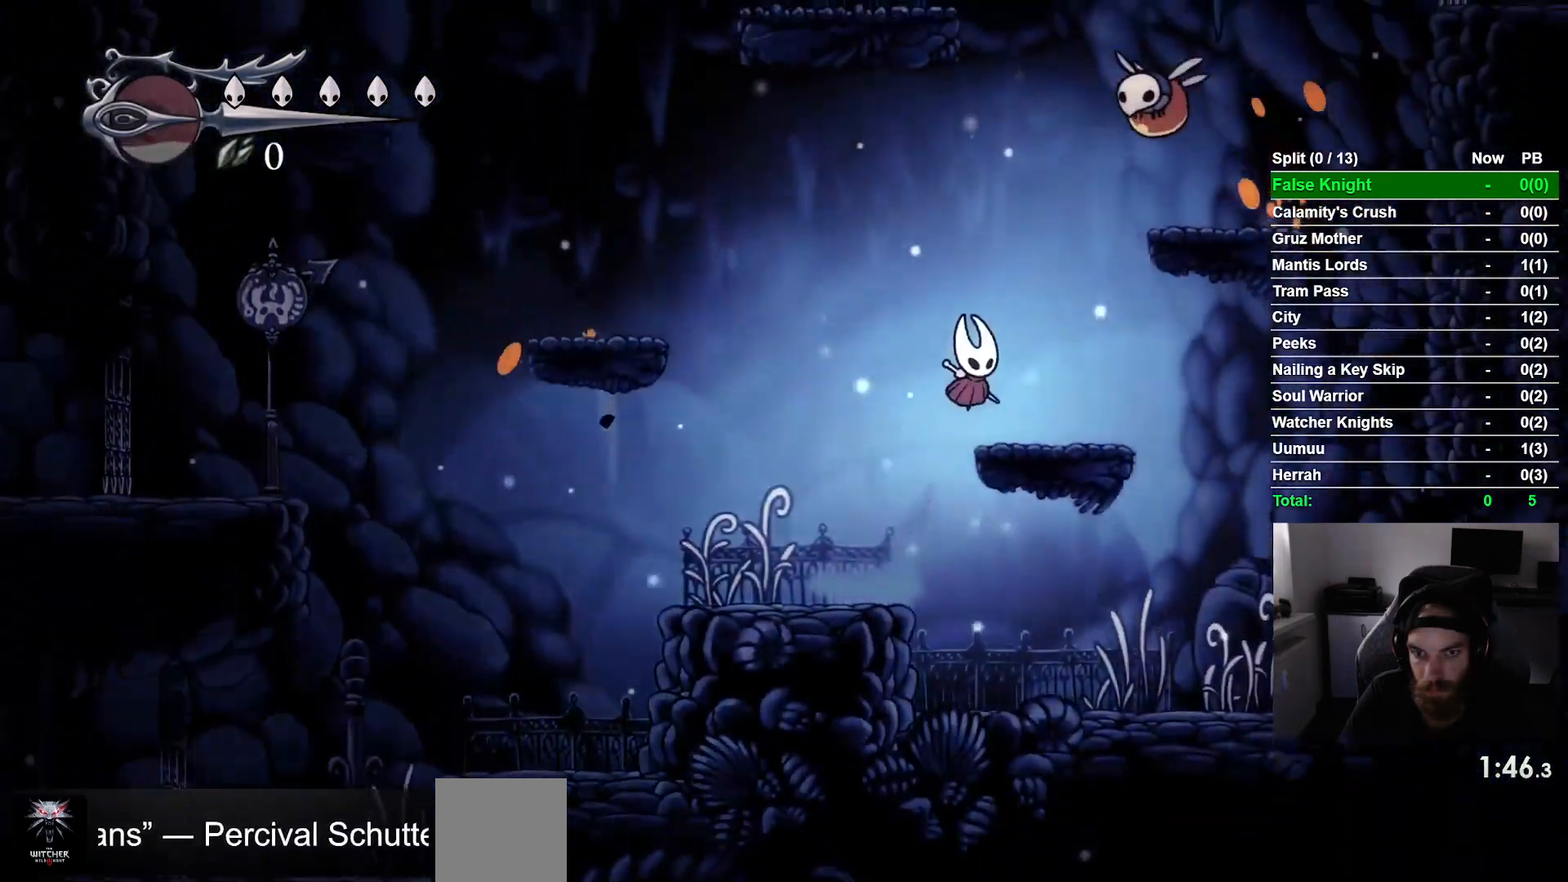
{"dt_ms": 500, "buttons": ["CROSS", "DPAD_RIGHT"], "left_stick": "center", "events": [[17, "CROSS", "up"], [267, "CROSS", "down"]]}
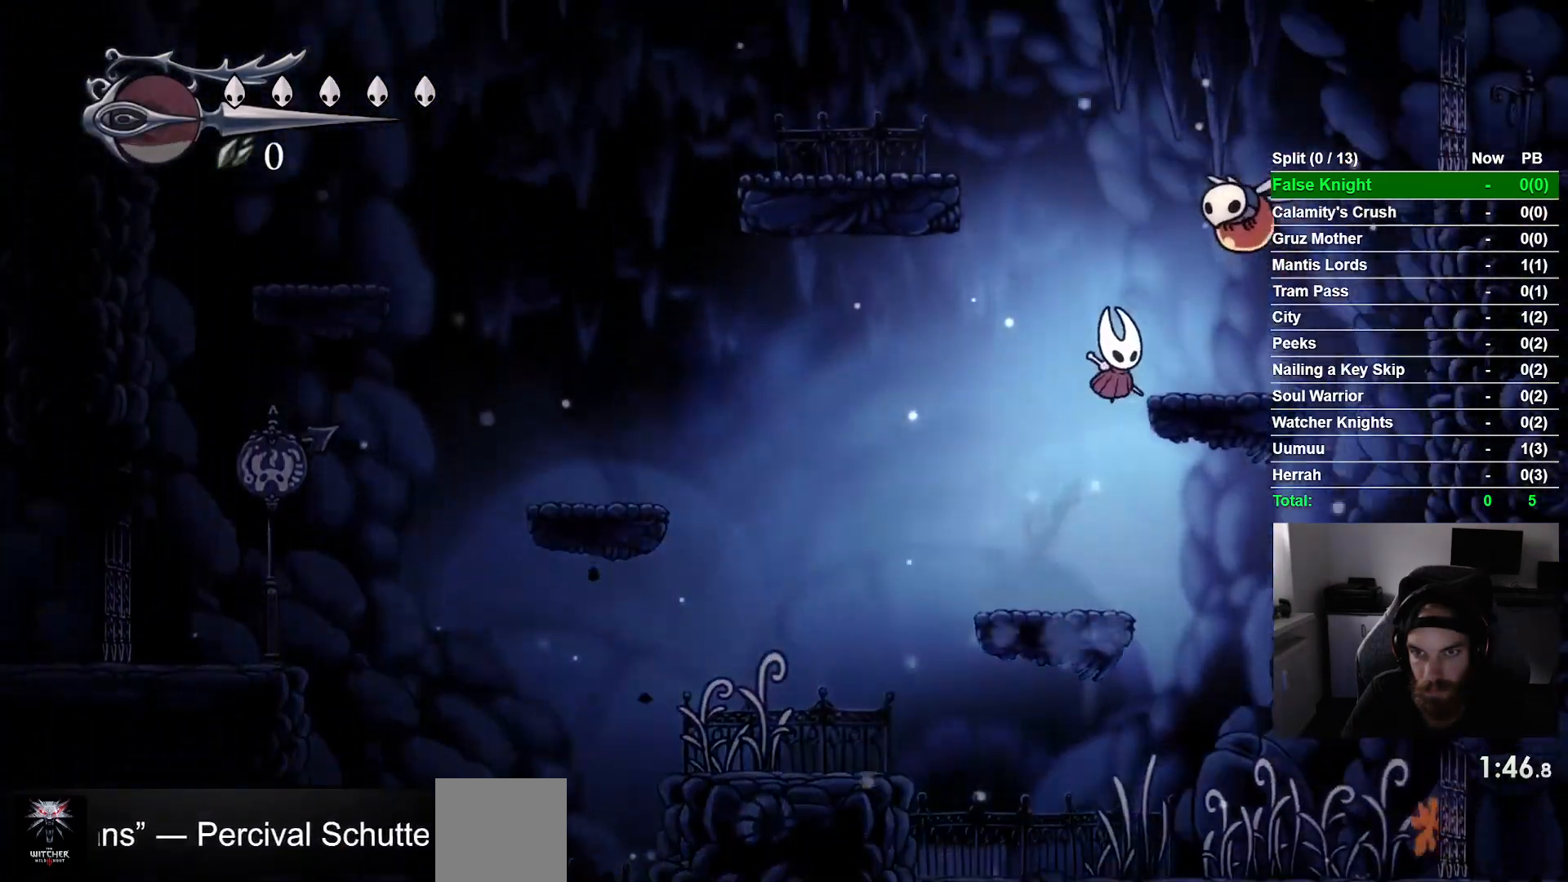
{"dt_ms": 500, "buttons": ["DPAD_RIGHT"], "left_stick": "center", "events": [[133, "SQUARE", "down"], [300, "SQUARE", "up"], [333, "CROSS", "up"]]}
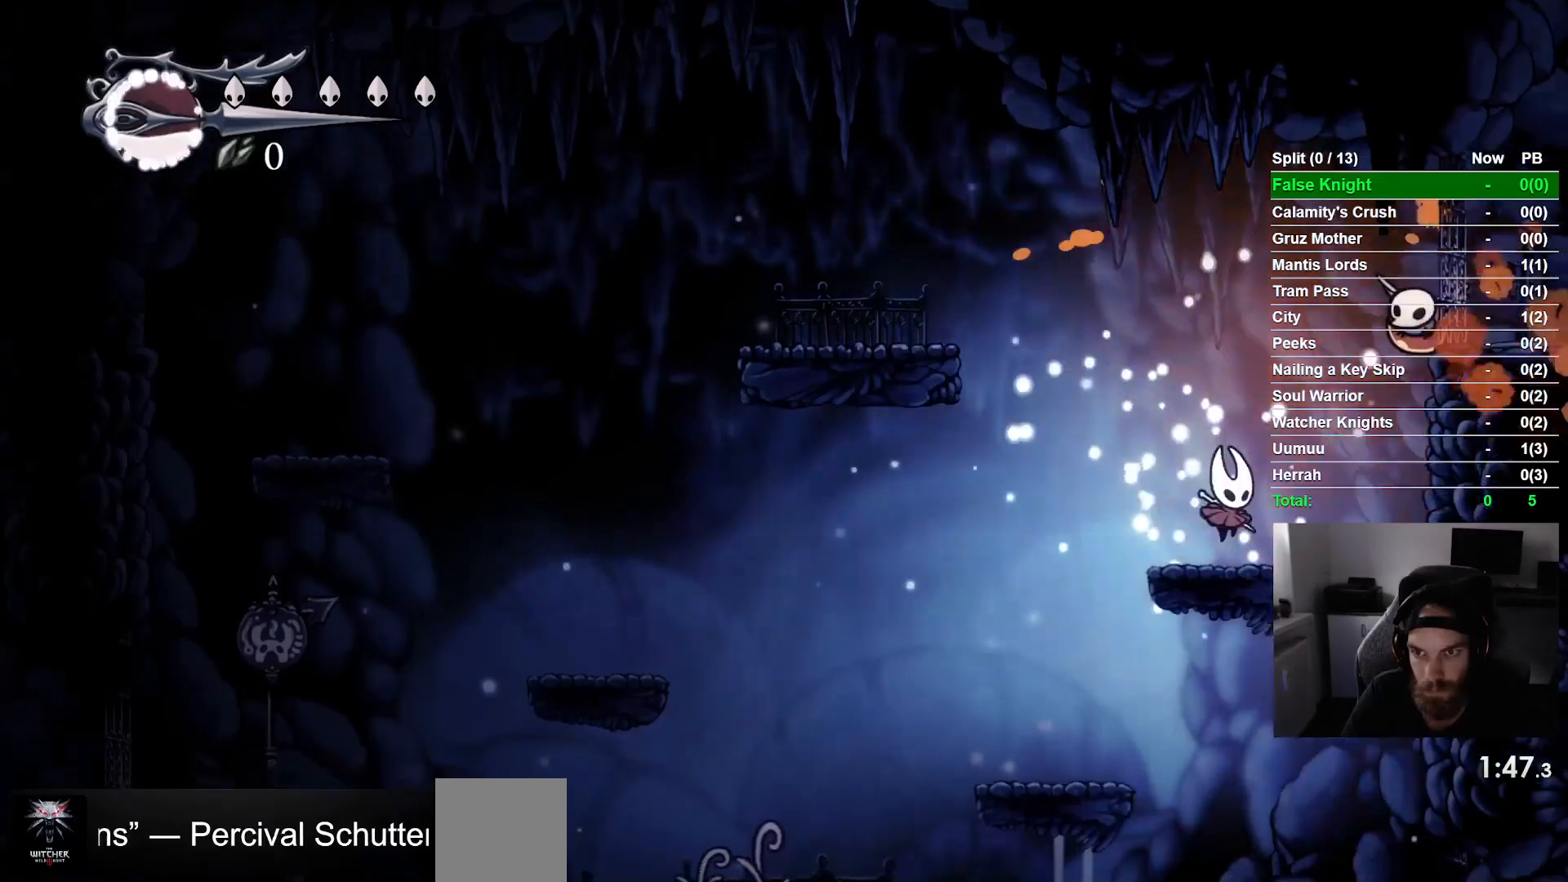
{"dt_ms": 500, "buttons": ["DPAD_LEFT"], "left_stick": "center", "events": [[50, "CROSS", "down"], [167, "DPAD_UP", "down"], [167, "SQUARE", "down"], [300, "DPAD_LEFT", "down"], [367, "CROSS", "up"], [367, "DPAD_UP", "up"], [367, "SQUARE", "up"], [417, "DPAD_RIGHT", "up"]]}
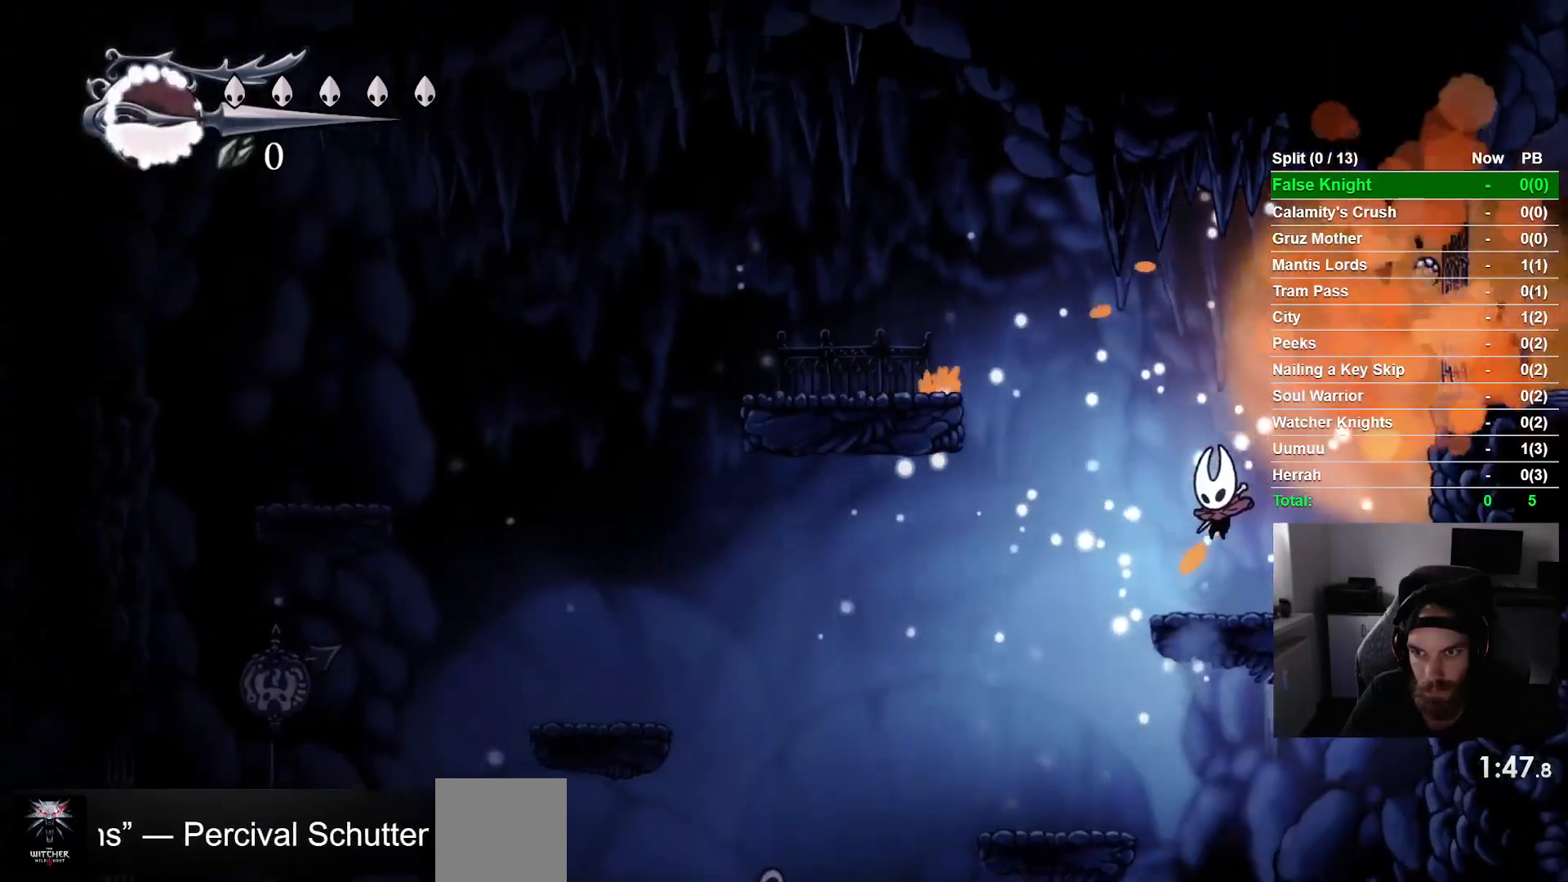
{"dt_ms": 500, "buttons": ["DPAD_LEFT"], "left_stick": "center", "events": []}